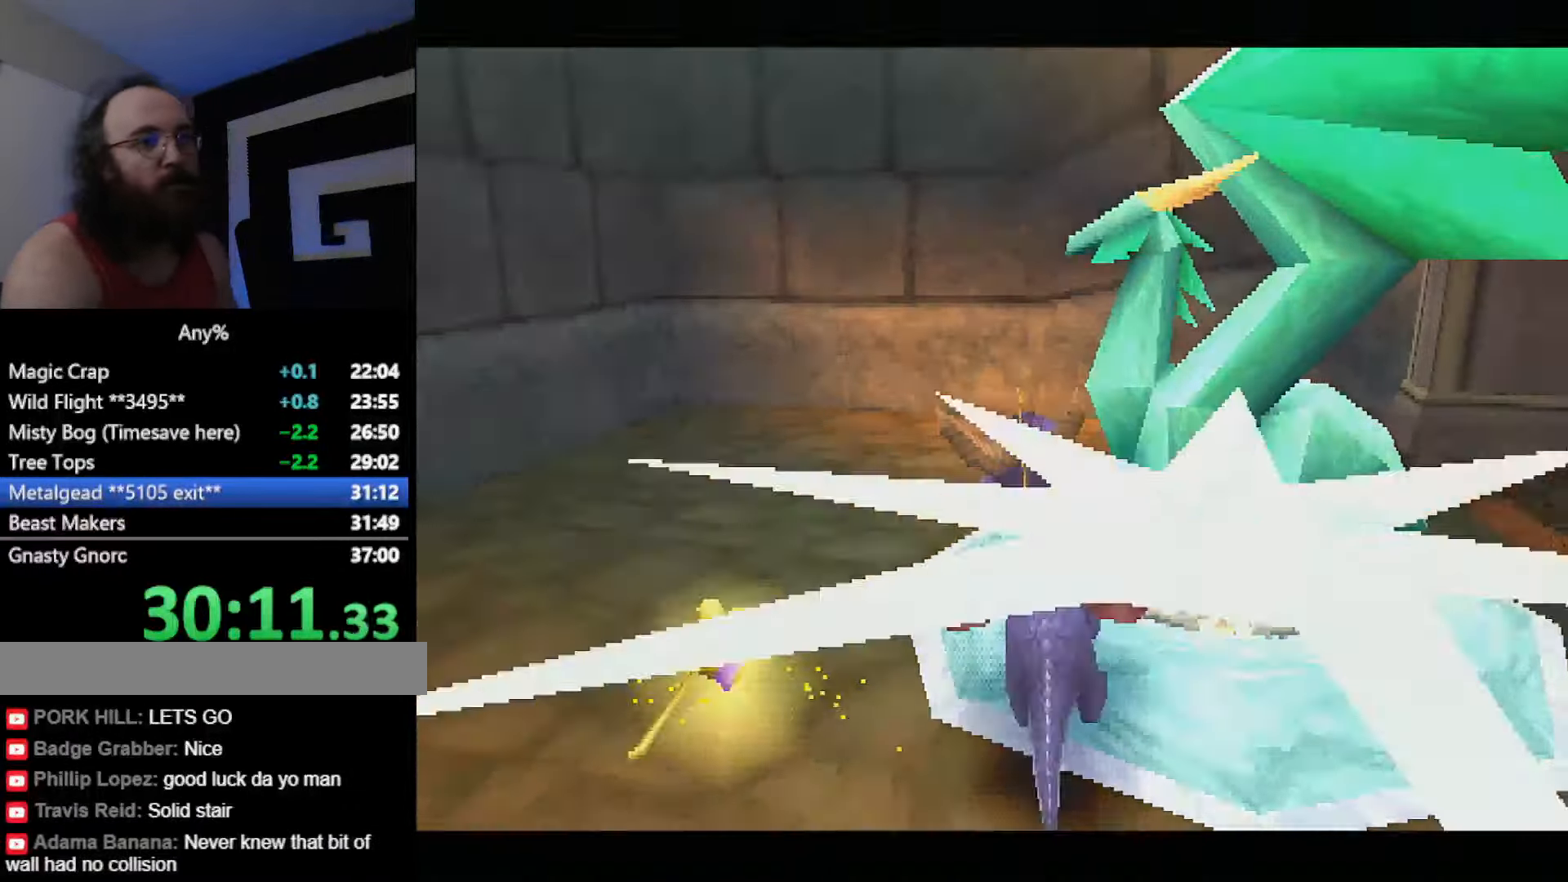
Gameplay with a controller (PlayStation layout); each line is a JSON object with the inputs held at the frame after it. "button_events" lists button changes between this image and that frame as [ms after this image, input, new state], when the widget could be followed in between (sticks are given only as held states). Not read: HOME L2 L3 R2 R3 left_stick.
{"buttons": [], "button_events": []}
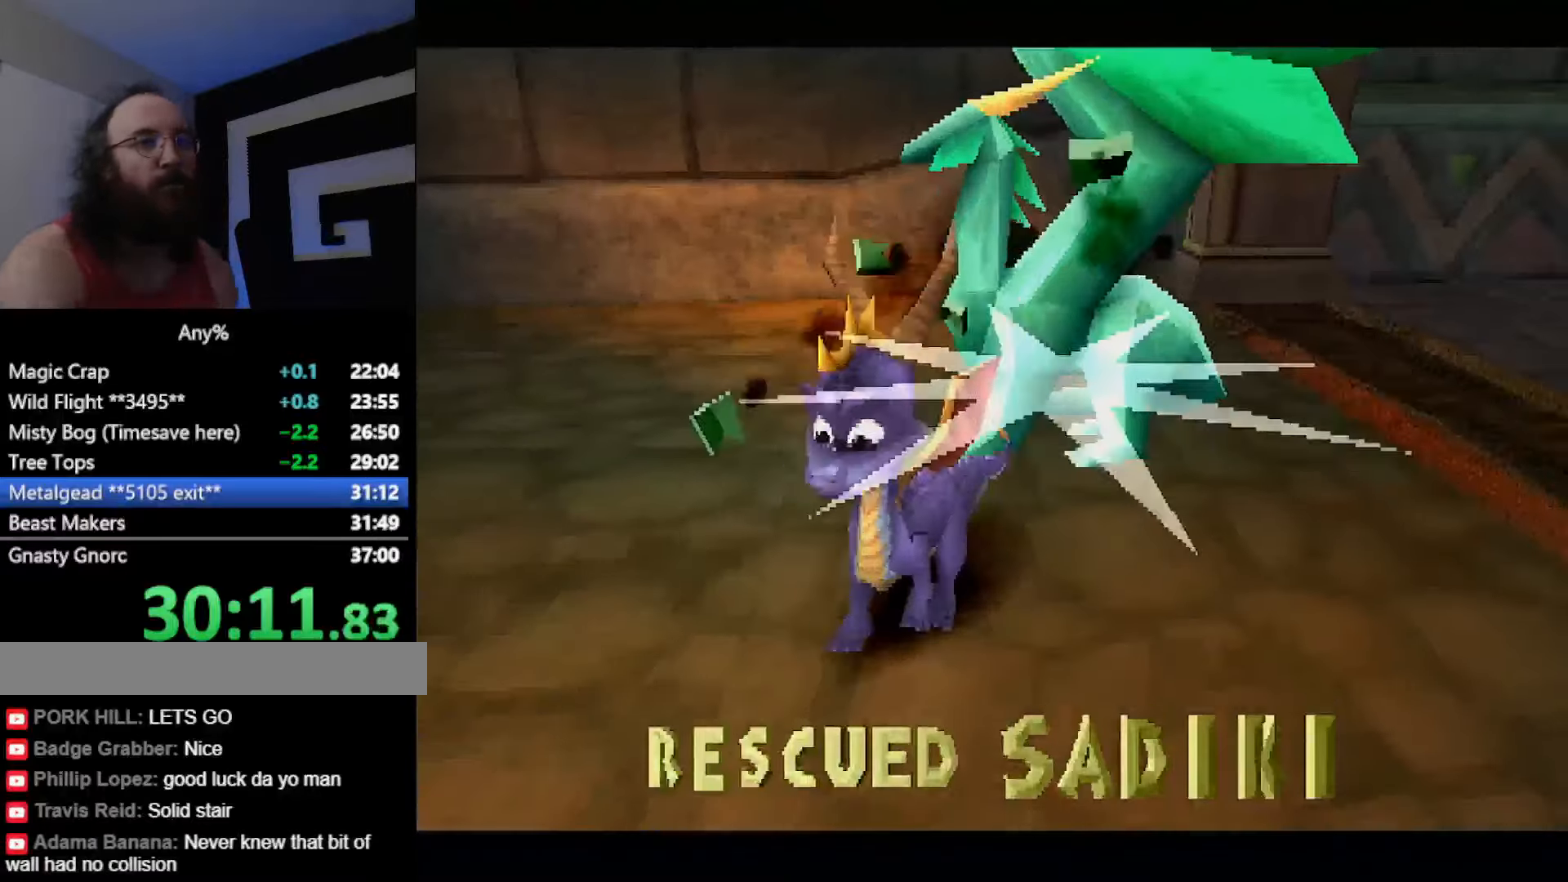
{"buttons": ["L1", "DPAD_UP"], "button_events": [[17, "L1", "down"], [33, "DPAD_UP", "down"], [133, "DPAD_UP", "up"], [167, "L1", "up"], [250, "DPAD_UP", "down"], [250, "L1", "down"], [367, "DPAD_UP", "up"], [367, "L1", "up"], [450, "L1", "down"], [467, "DPAD_UP", "down"]]}
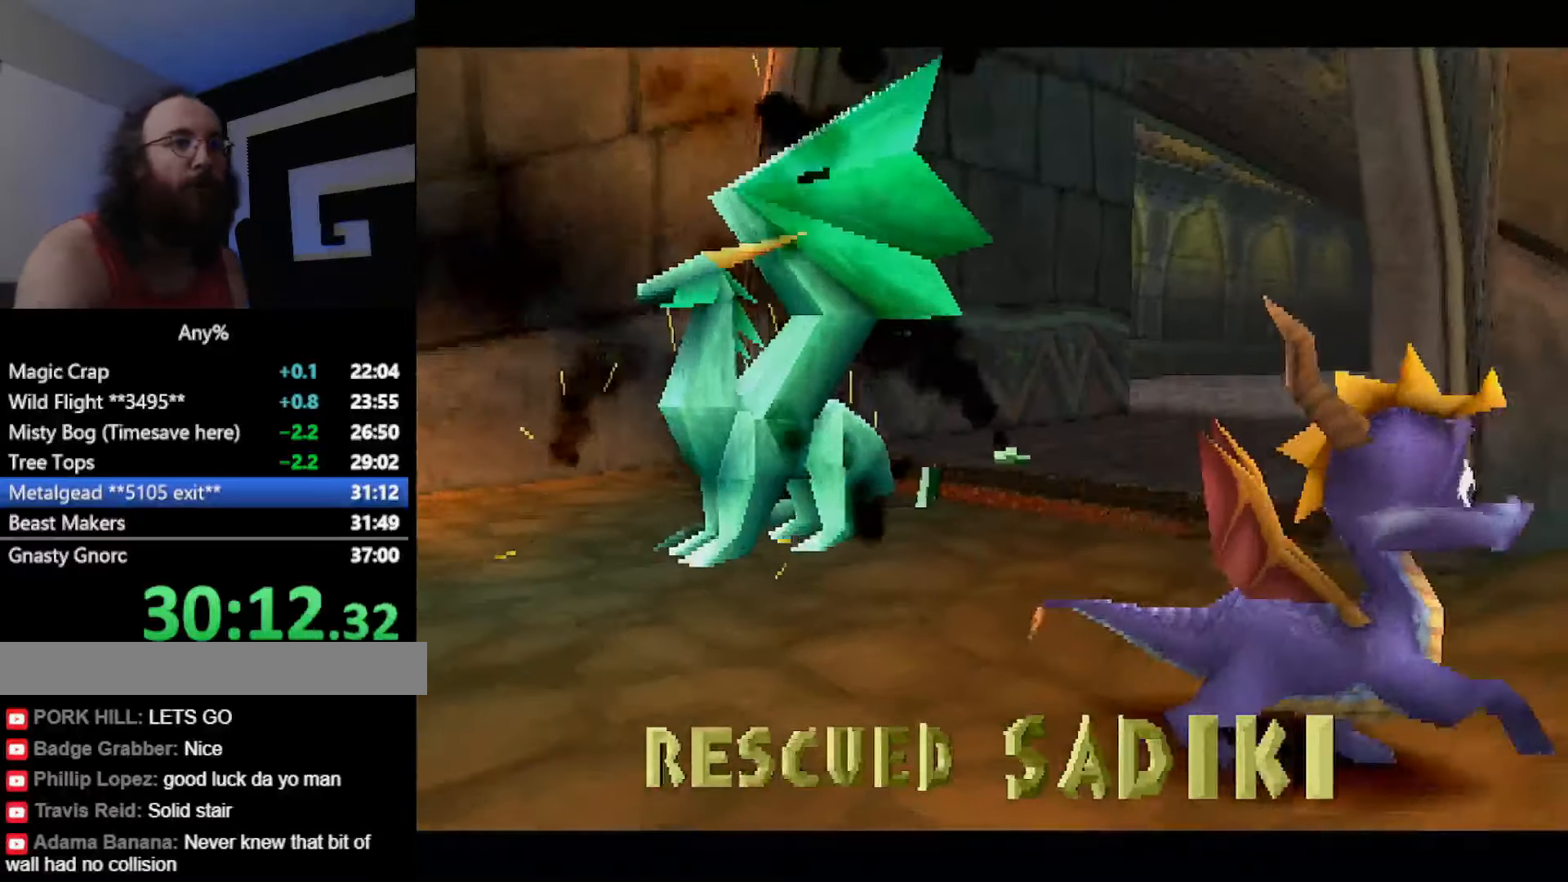
{"buttons": [], "button_events": [[67, "L1", "up"], [150, "L1", "down"], [234, "L1", "up"], [317, "L1", "down"], [401, "DPAD_UP", "up"], [417, "L1", "up"]]}
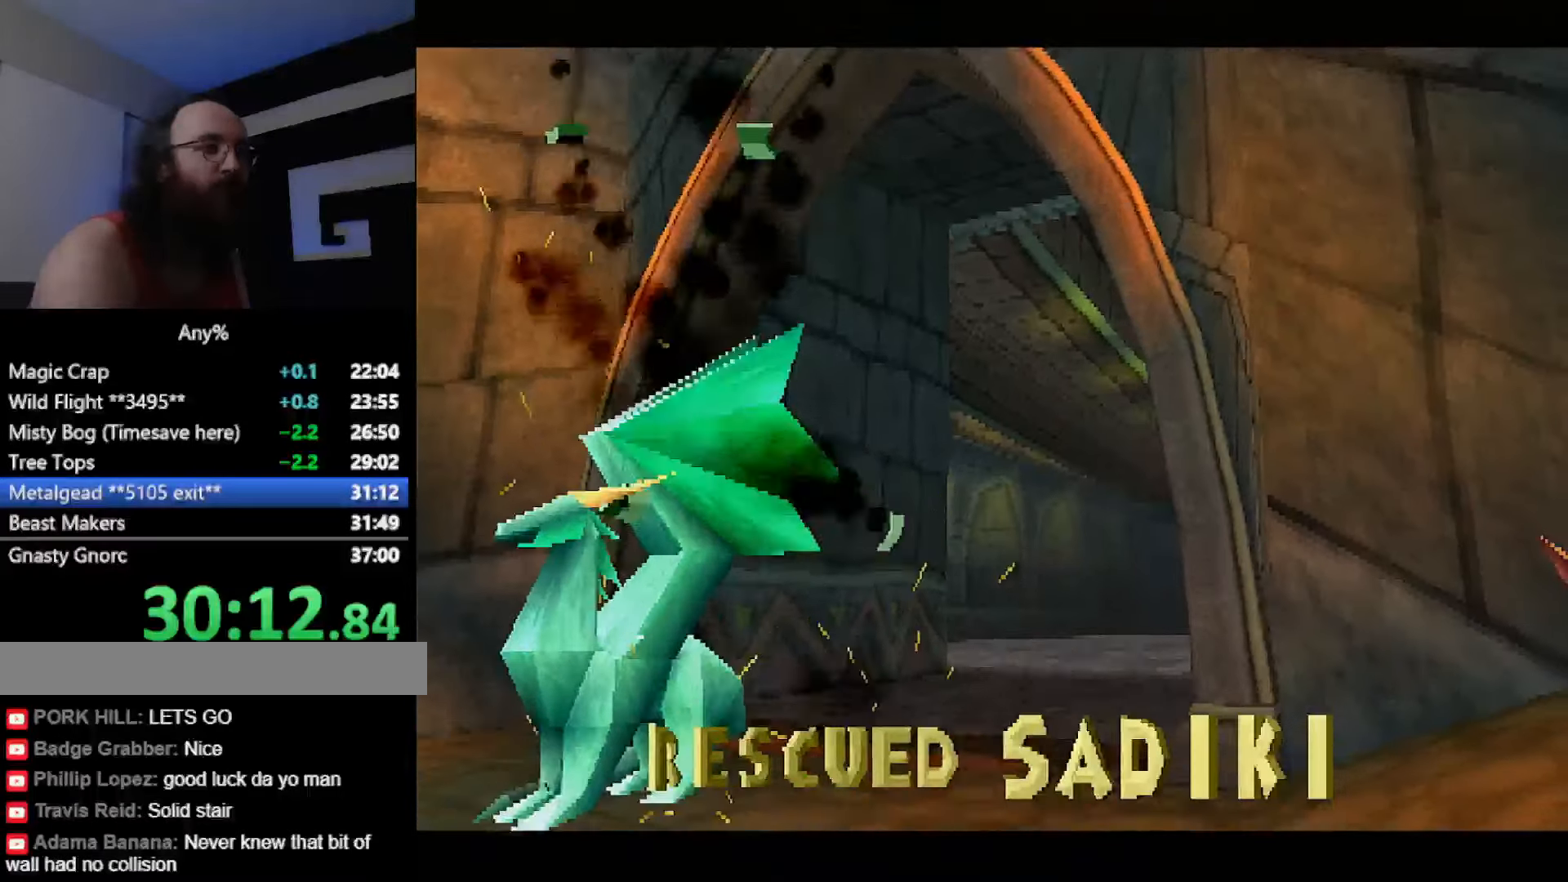
{"buttons": ["CROSS"], "button_events": [[467, "CROSS", "down"]]}
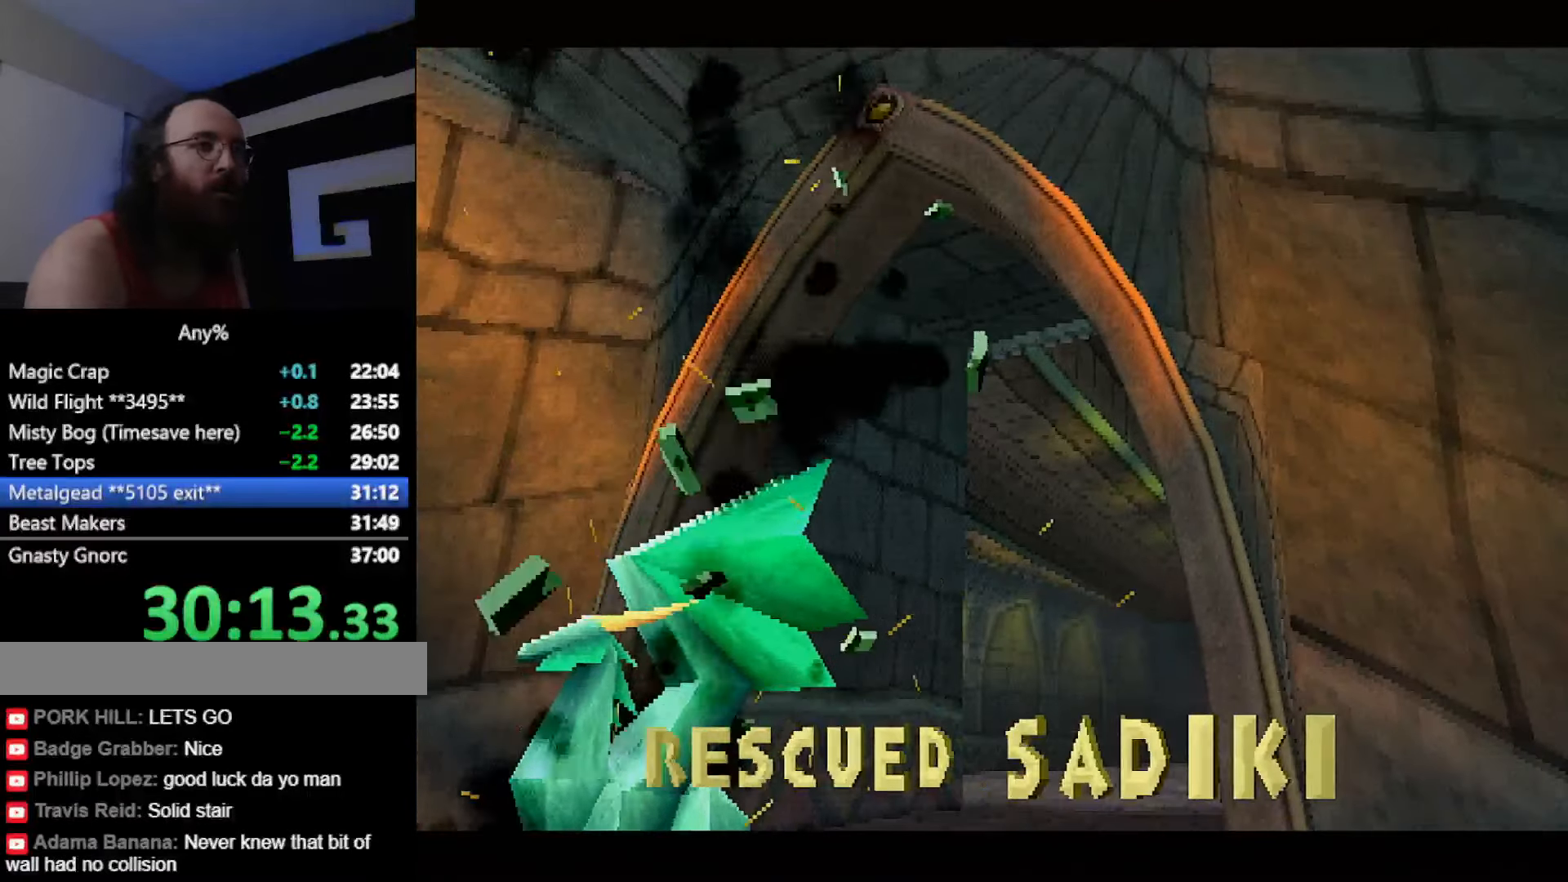
{"buttons": ["CROSS"], "button_events": [[17, "CROSS", "up"], [100, "CROSS", "down"], [167, "CROSS", "up"], [251, "CROSS", "down"], [301, "CROSS", "up"], [367, "CROSS", "down"], [434, "CROSS", "up"], [501, "CROSS", "down"]]}
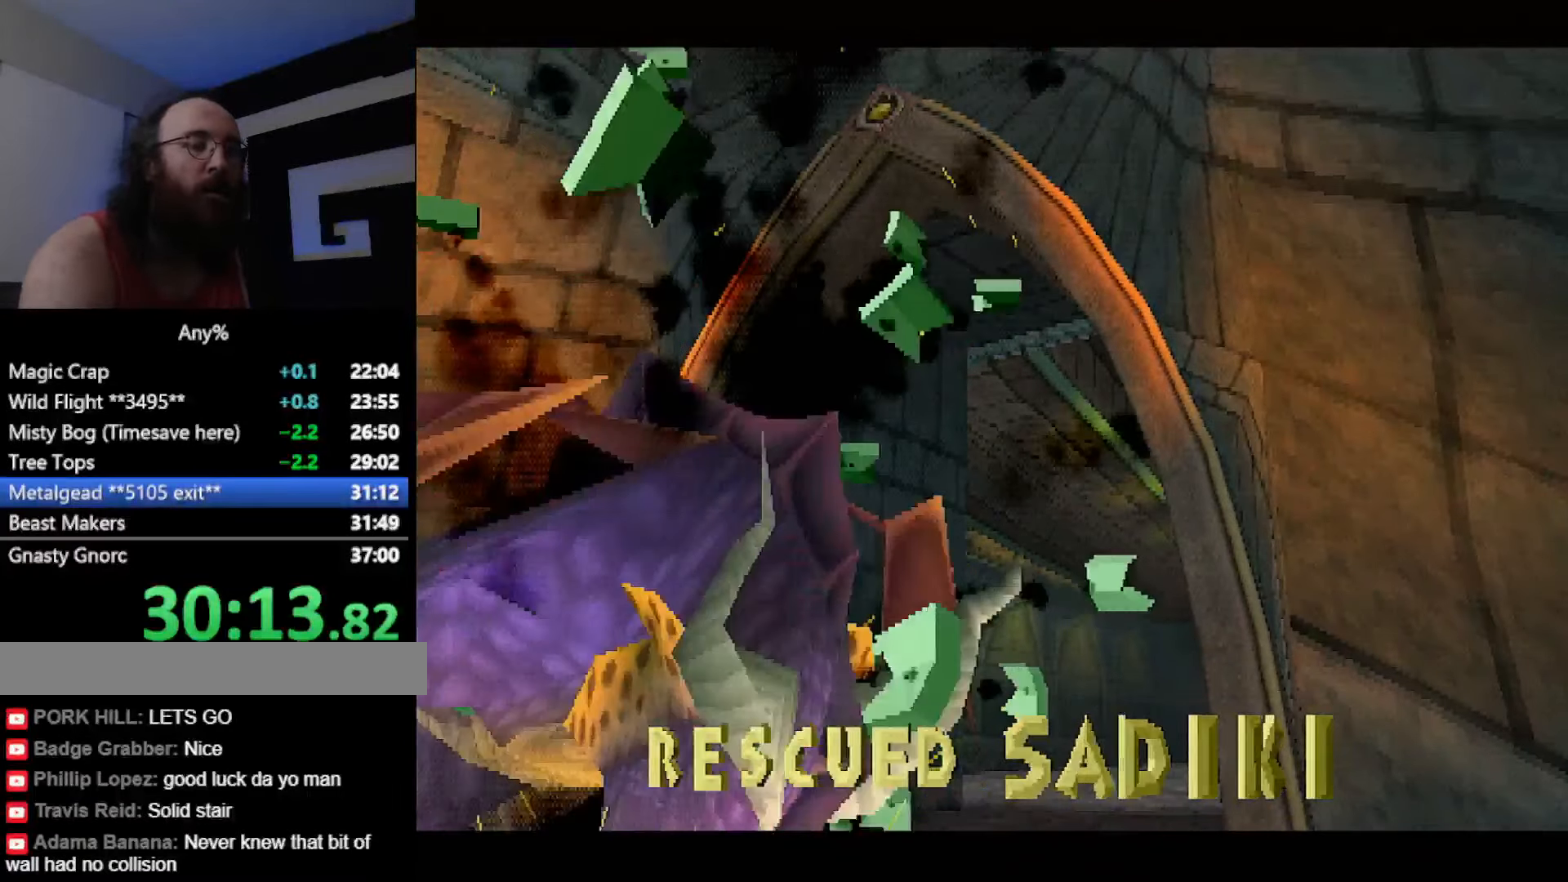
{"buttons": ["SQUARE"], "button_events": [[50, "CROSS", "up"], [384, "SQUARE", "down"]]}
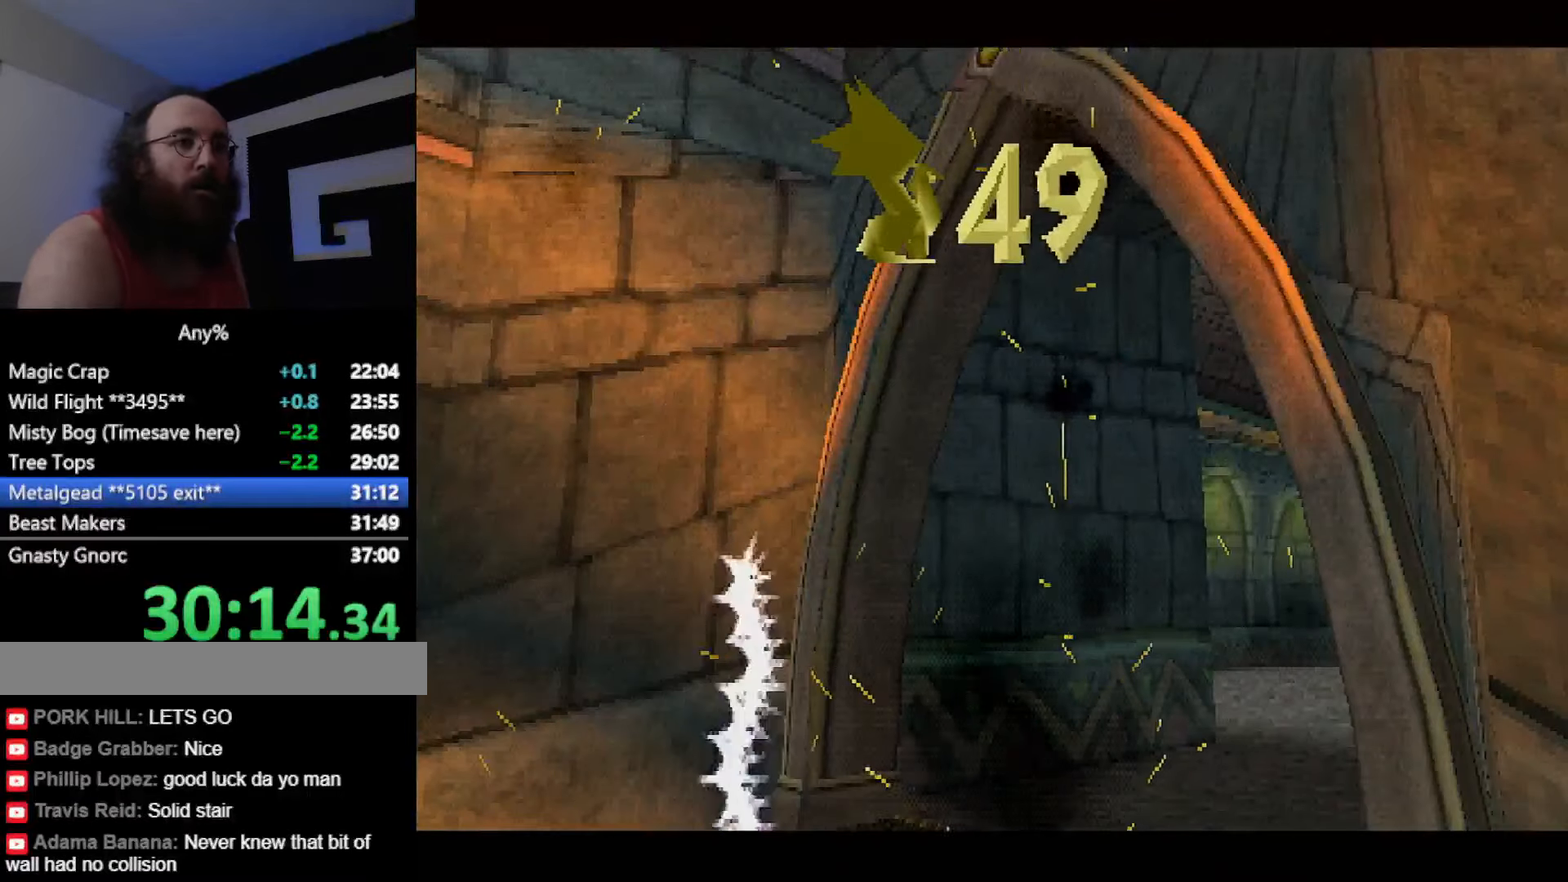
{"buttons": ["SQUARE"], "button_events": [[100, "CROSS", "down"], [217, "SQUARE", "up"], [267, "SQUARE", "down"], [301, "CROSS", "up"]]}
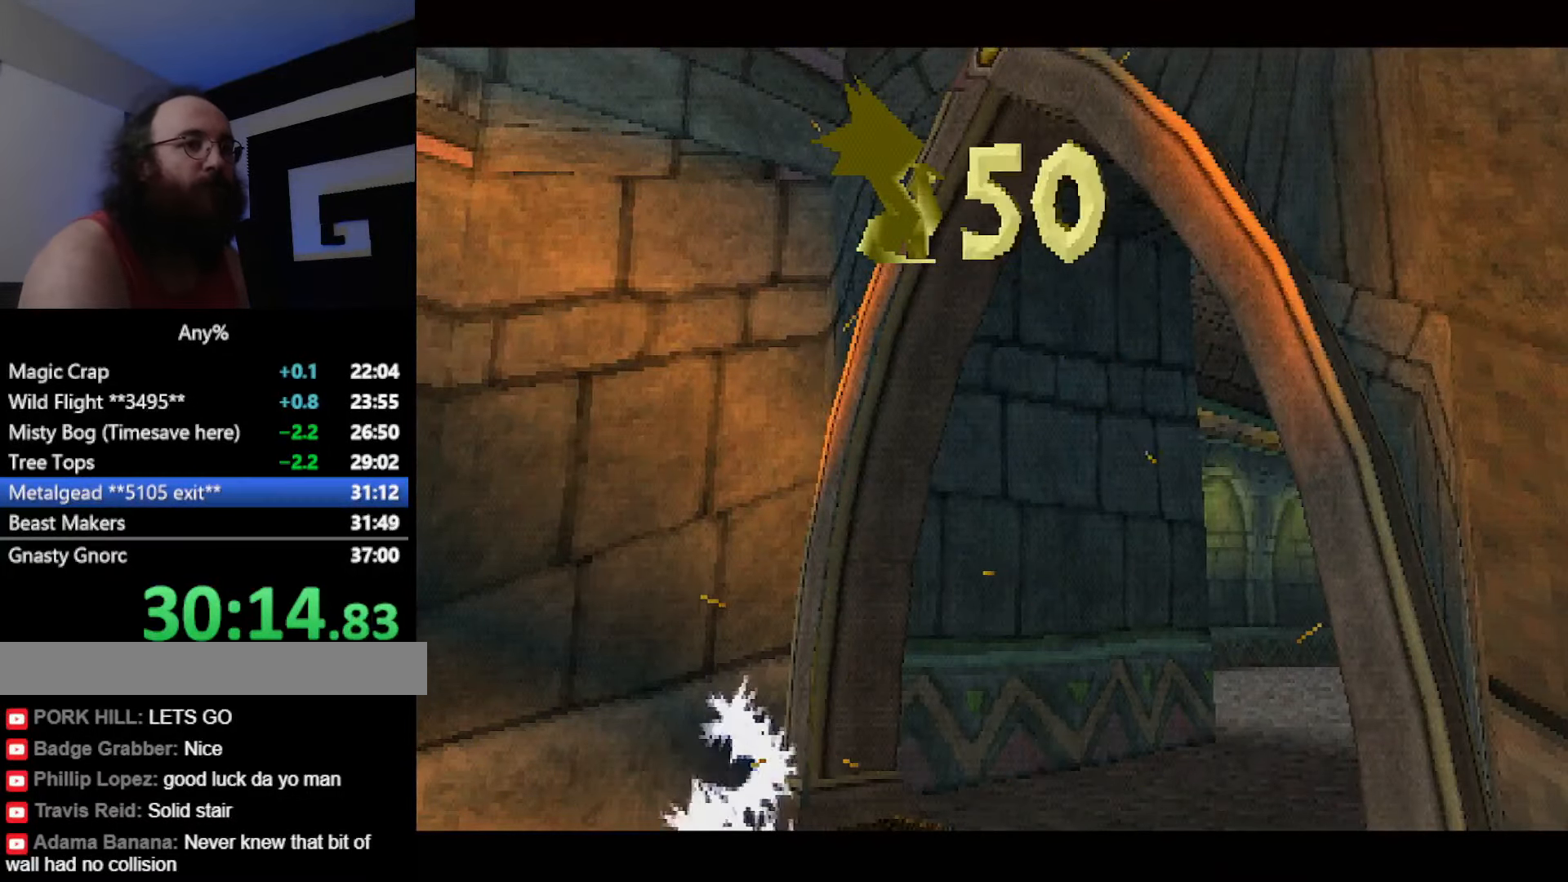
{"buttons": ["SQUARE"], "button_events": []}
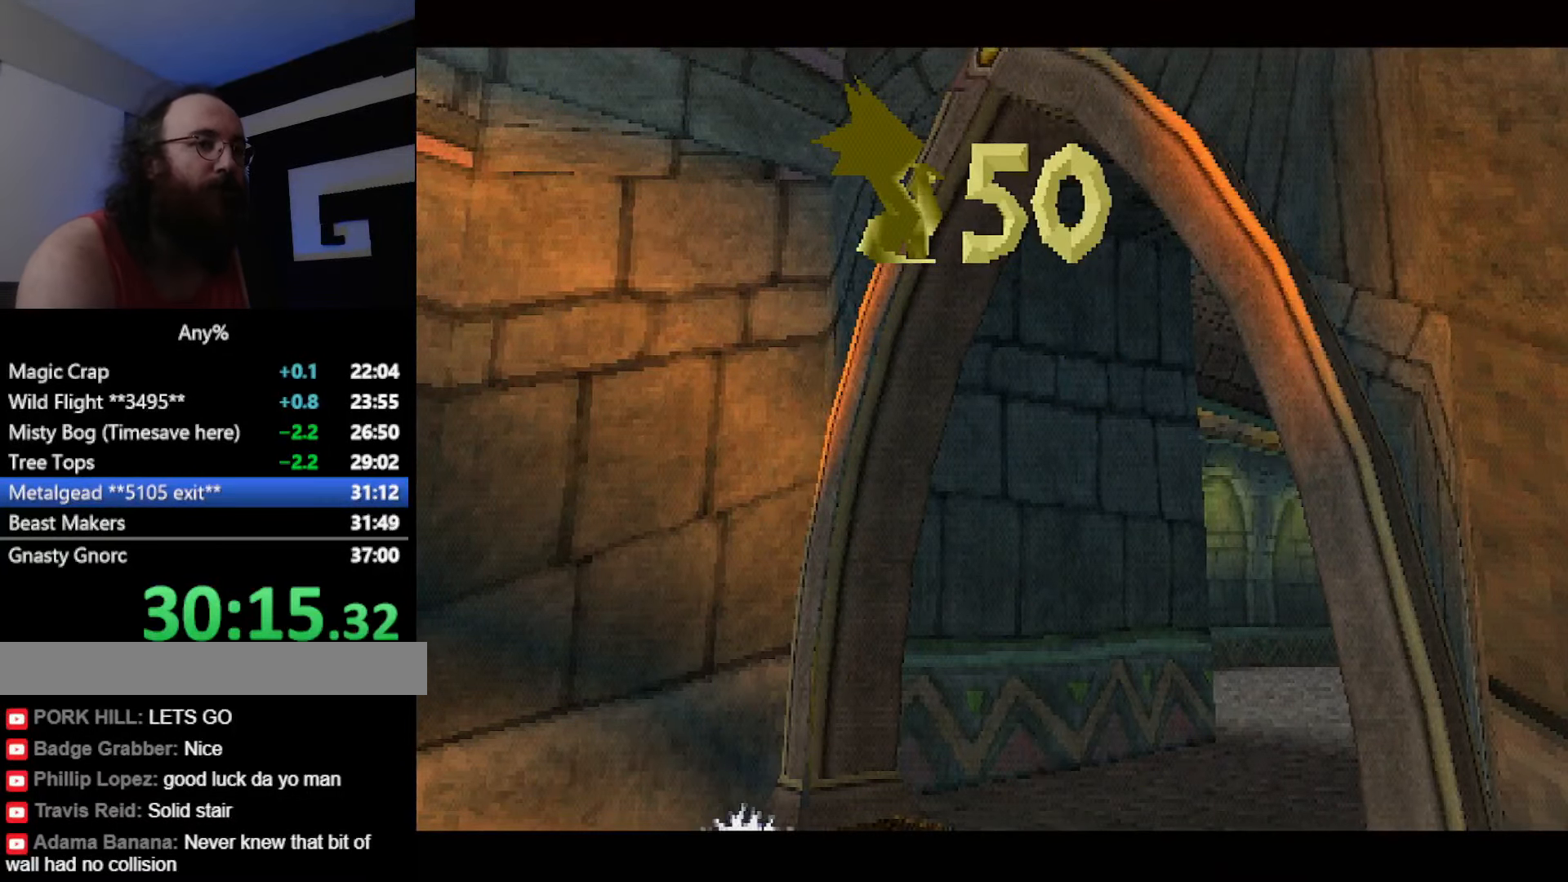
{"buttons": ["SQUARE"], "button_events": []}
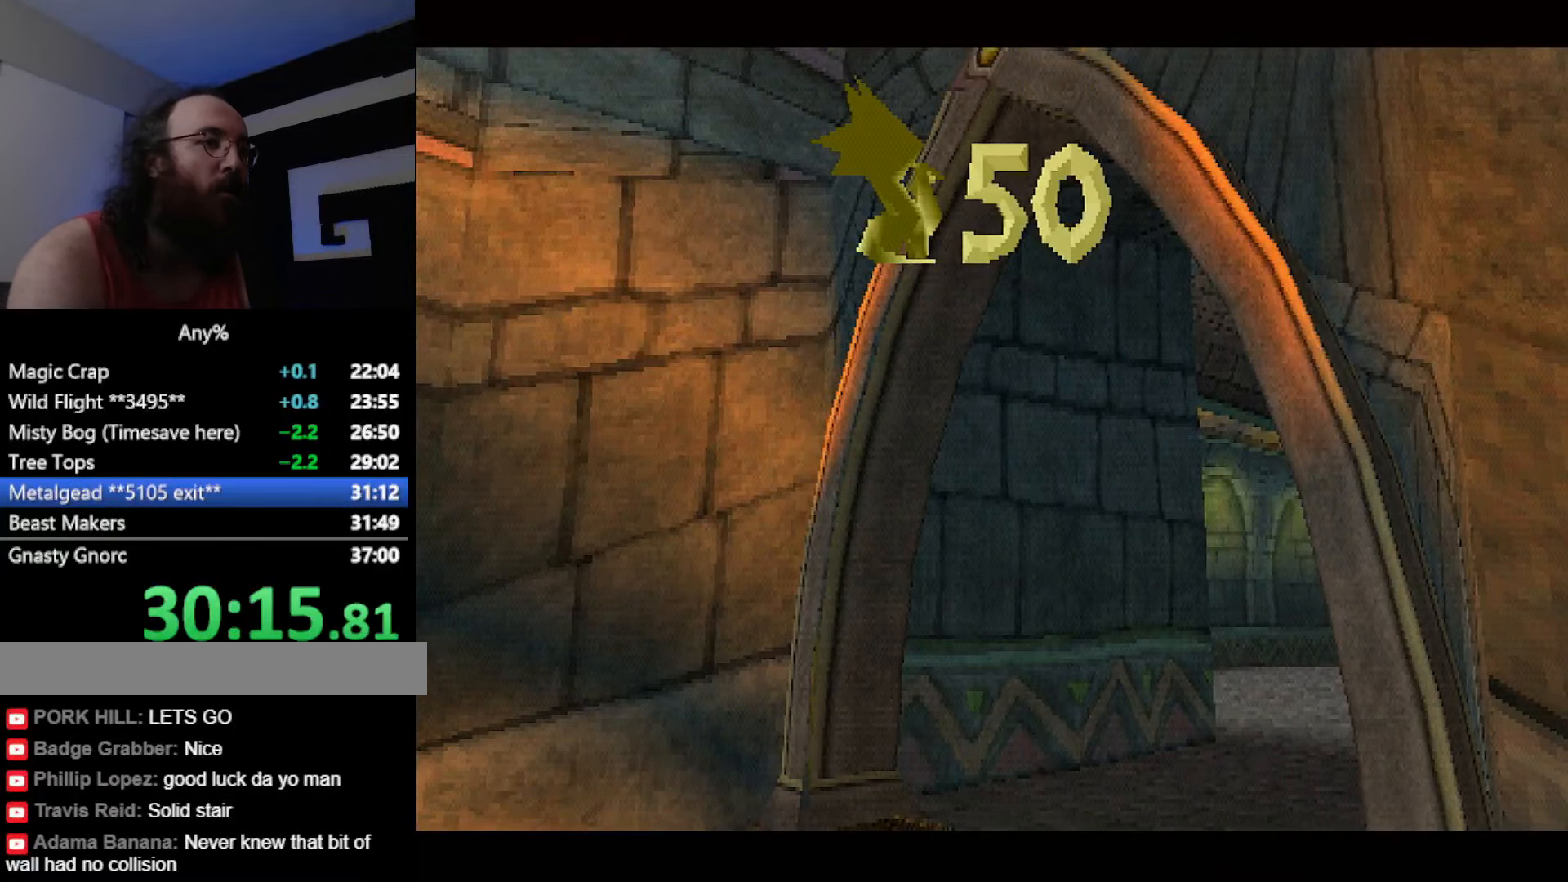
{"buttons": ["SQUARE"], "button_events": []}
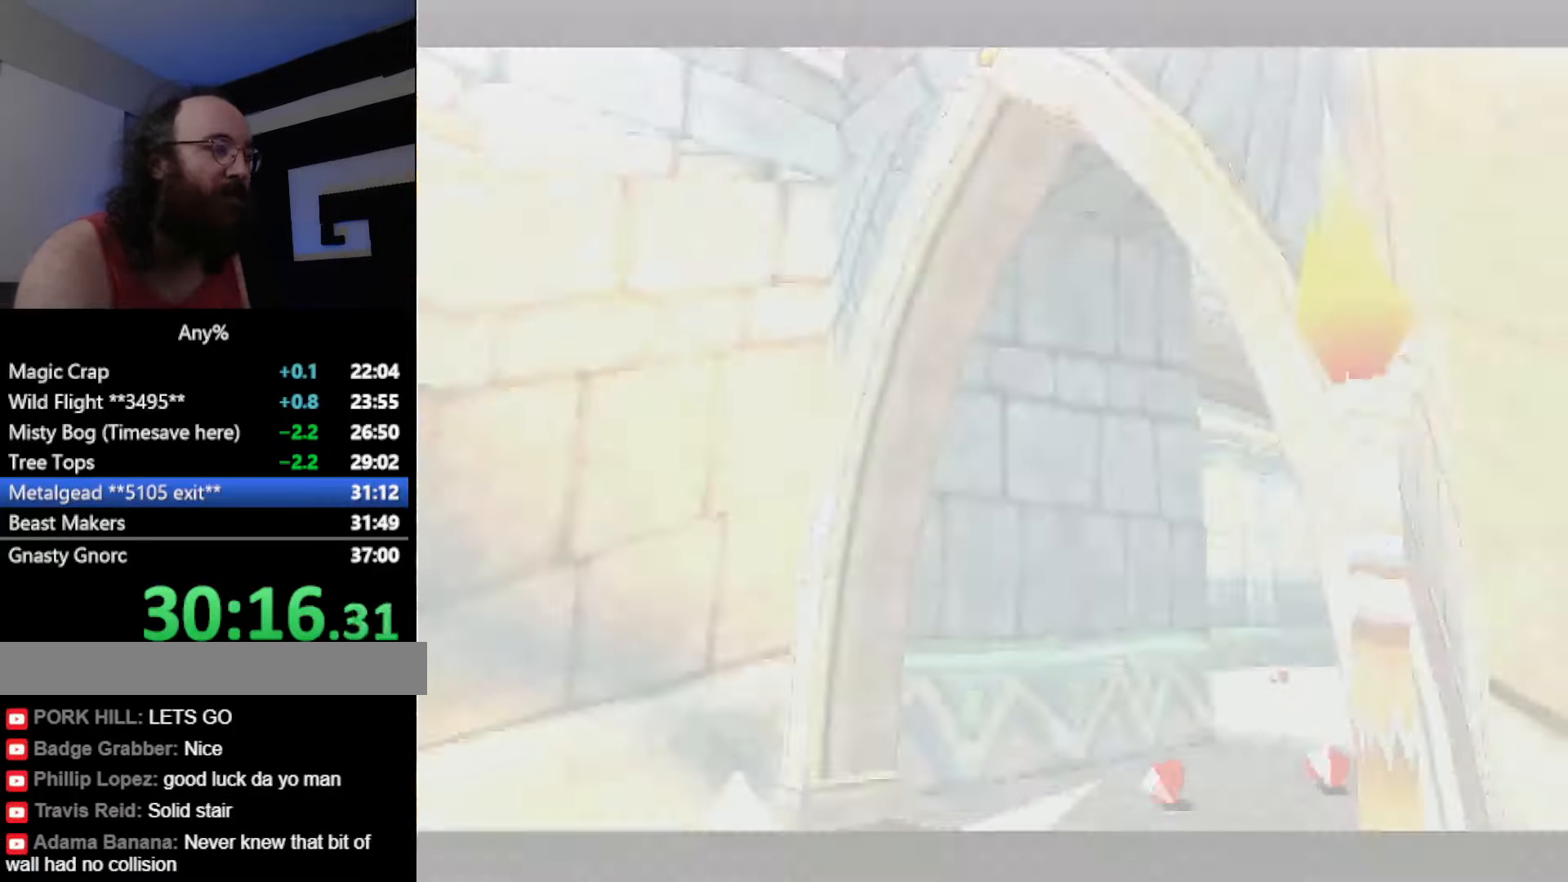
{"buttons": ["SQUARE"], "button_events": []}
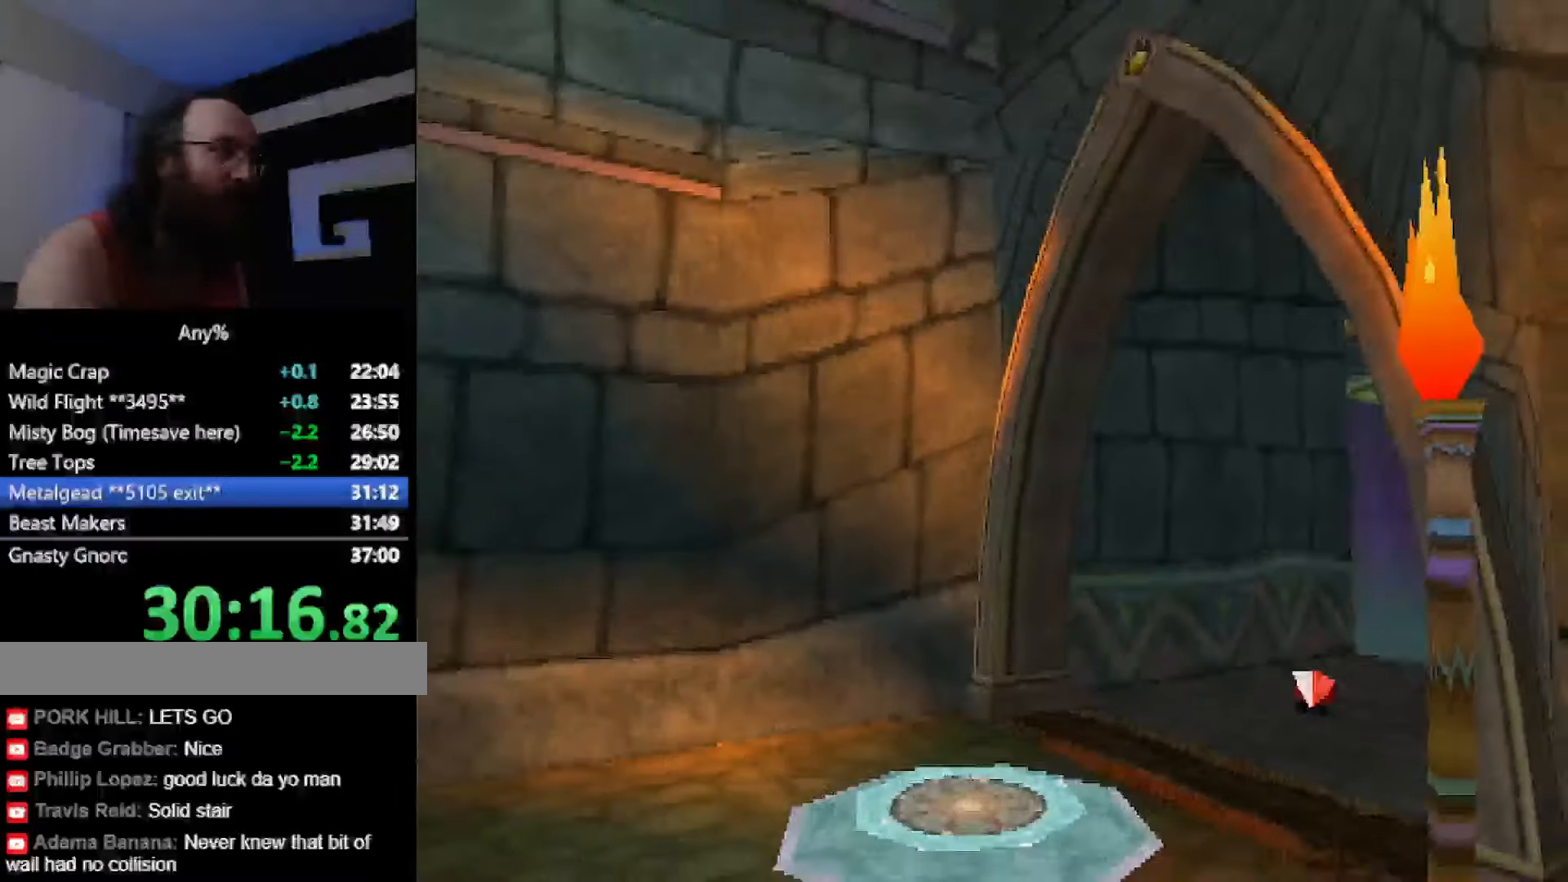
{"buttons": ["SQUARE"], "button_events": [[217, "SQUARE", "up"], [267, "CROSS", "down"], [334, "CROSS", "up"], [468, "SQUARE", "down"]]}
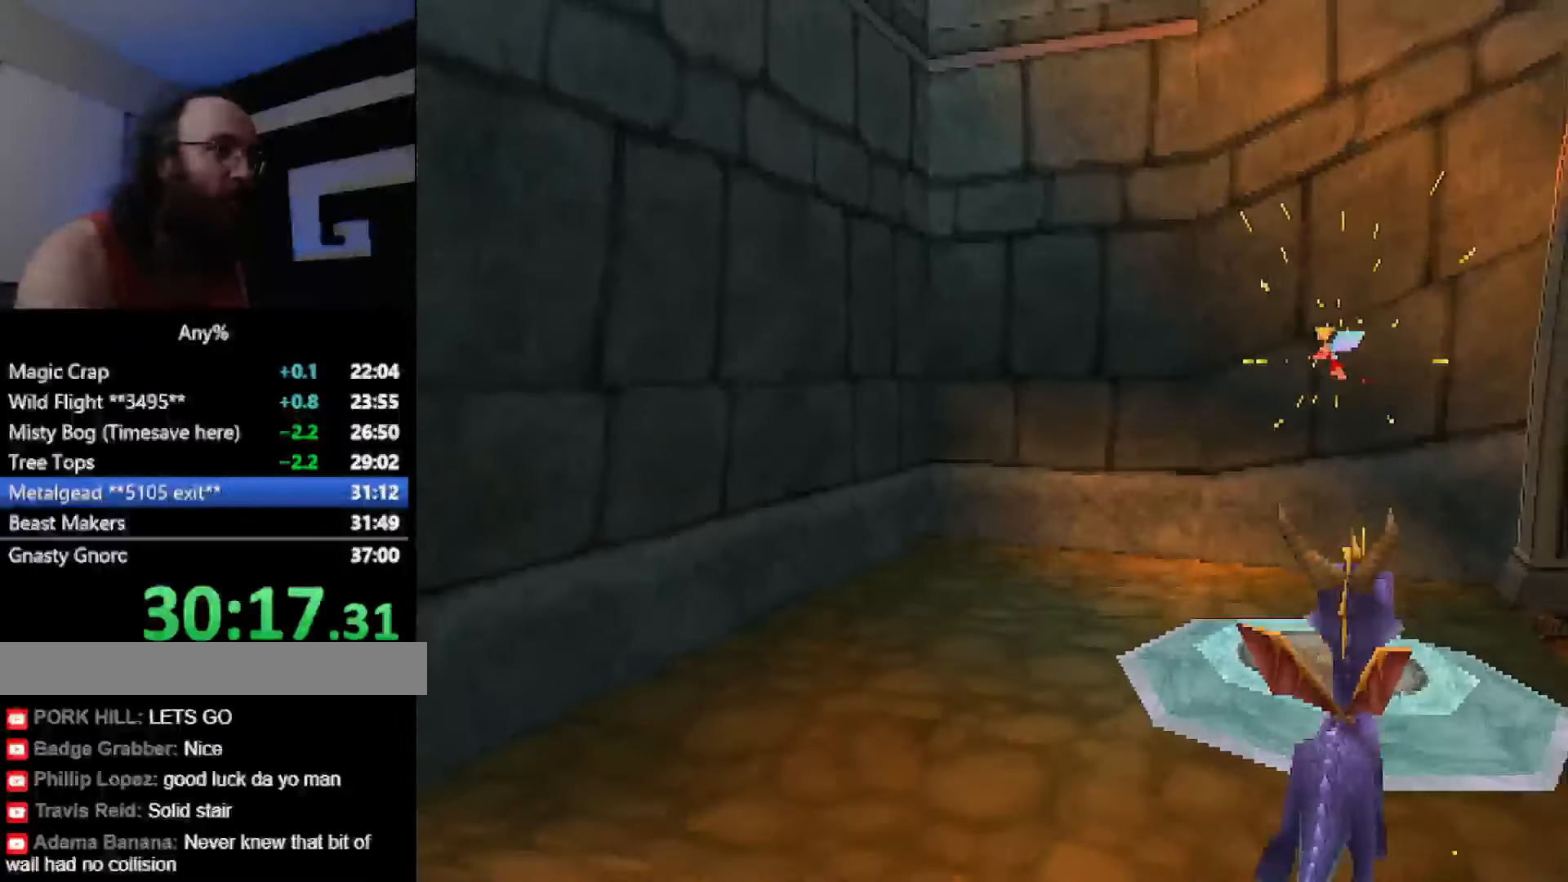
{"buttons": ["SQUARE"], "button_events": []}
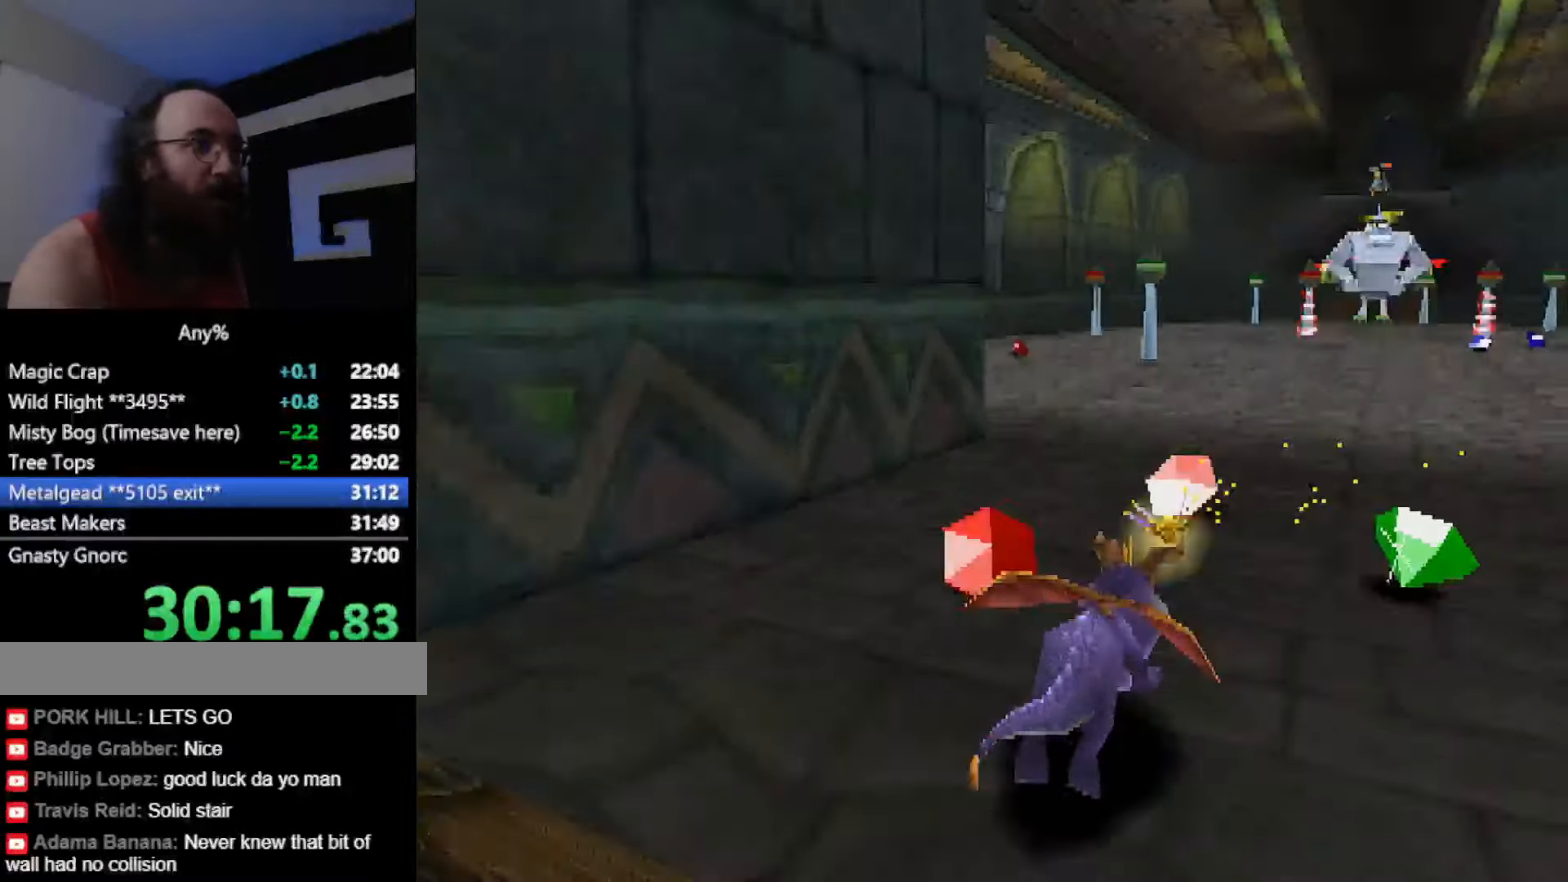
{"buttons": ["CROSS", "SQUARE"], "button_events": [[234, "CROSS", "down"], [384, "CROSS", "up"], [501, "CROSS", "down"]]}
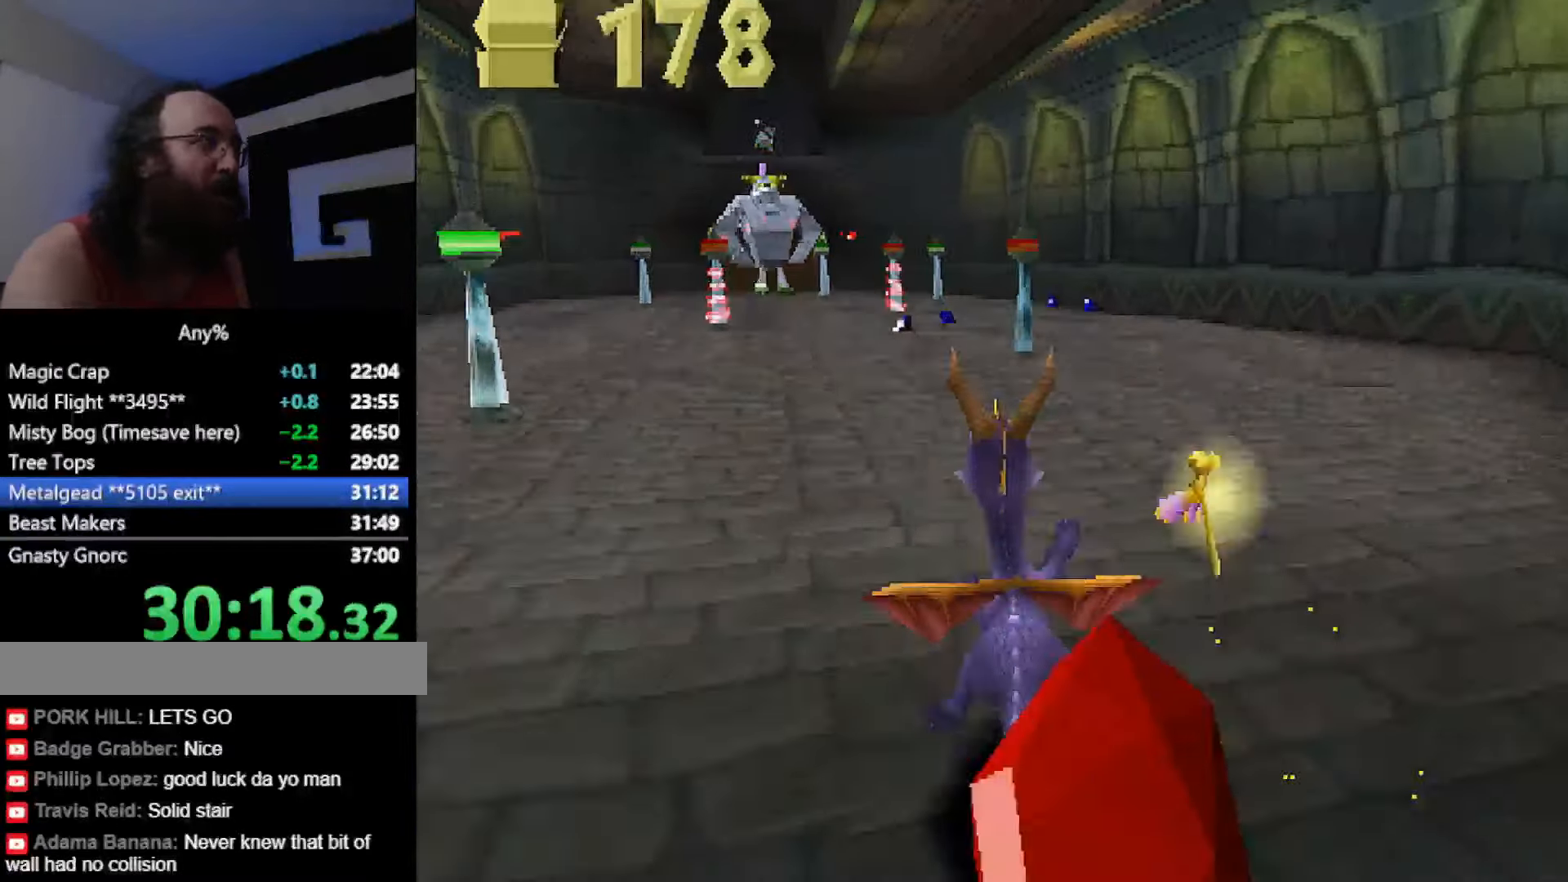
{"buttons": ["SQUARE"], "button_events": [[117, "CROSS", "up"]]}
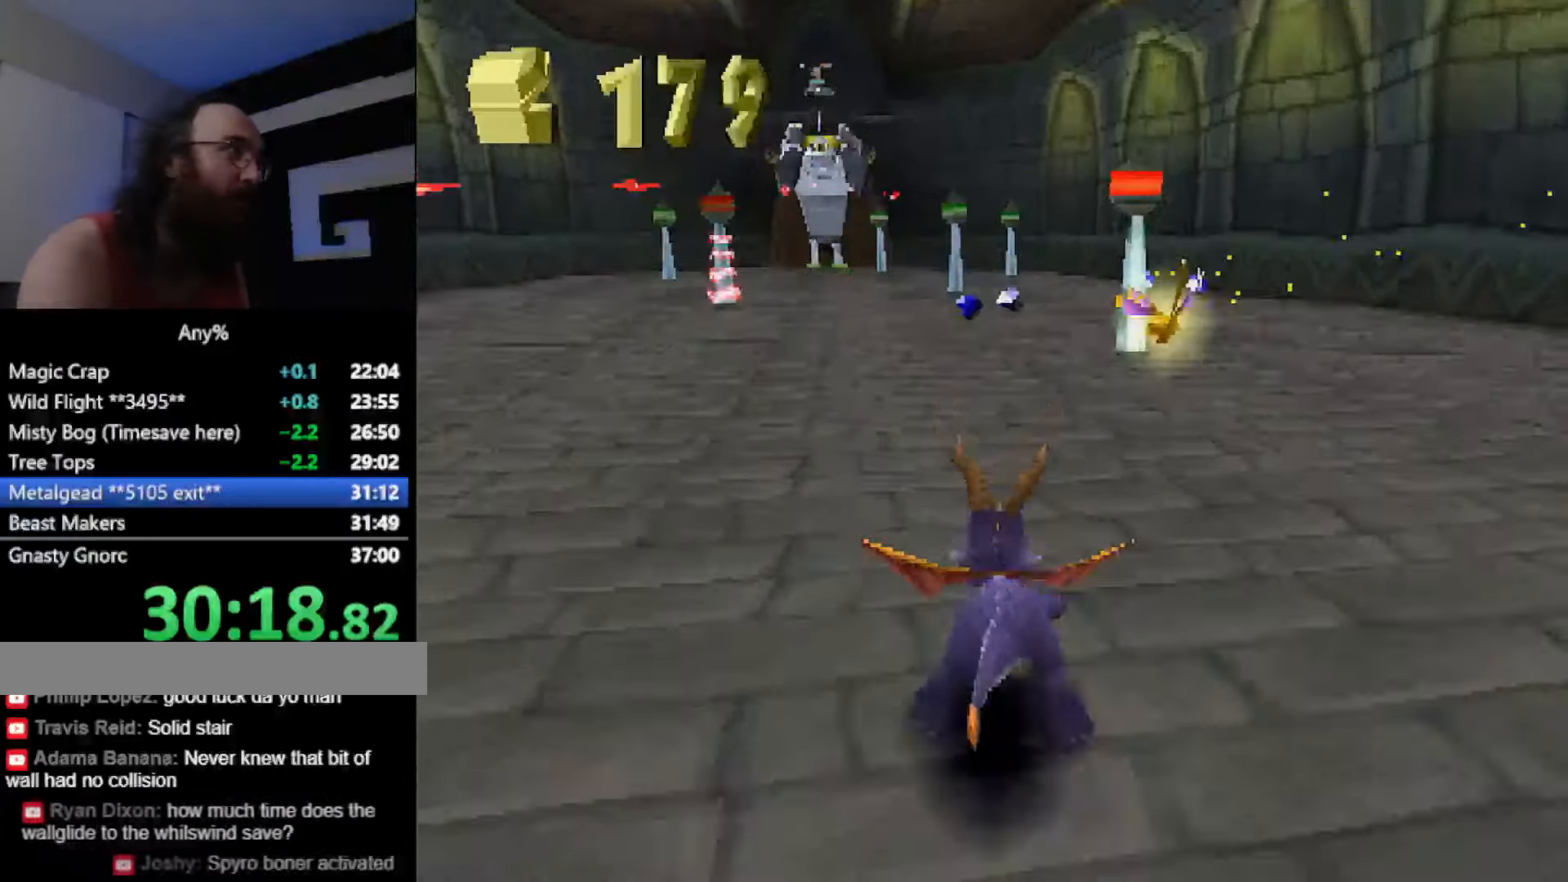
{"buttons": ["SQUARE"], "button_events": []}
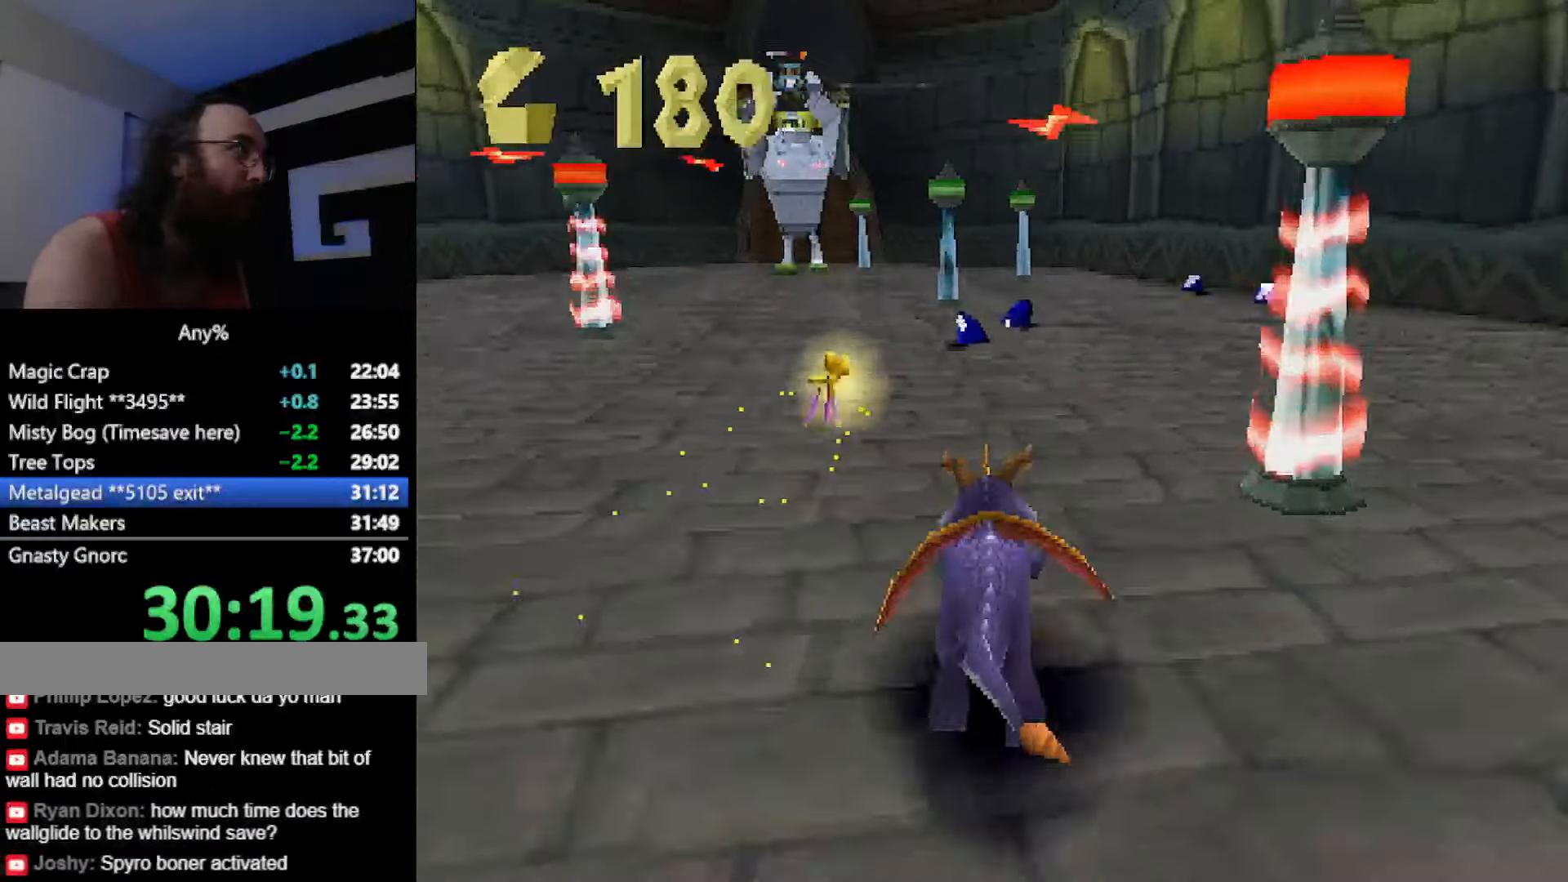
{"buttons": ["SQUARE"], "button_events": []}
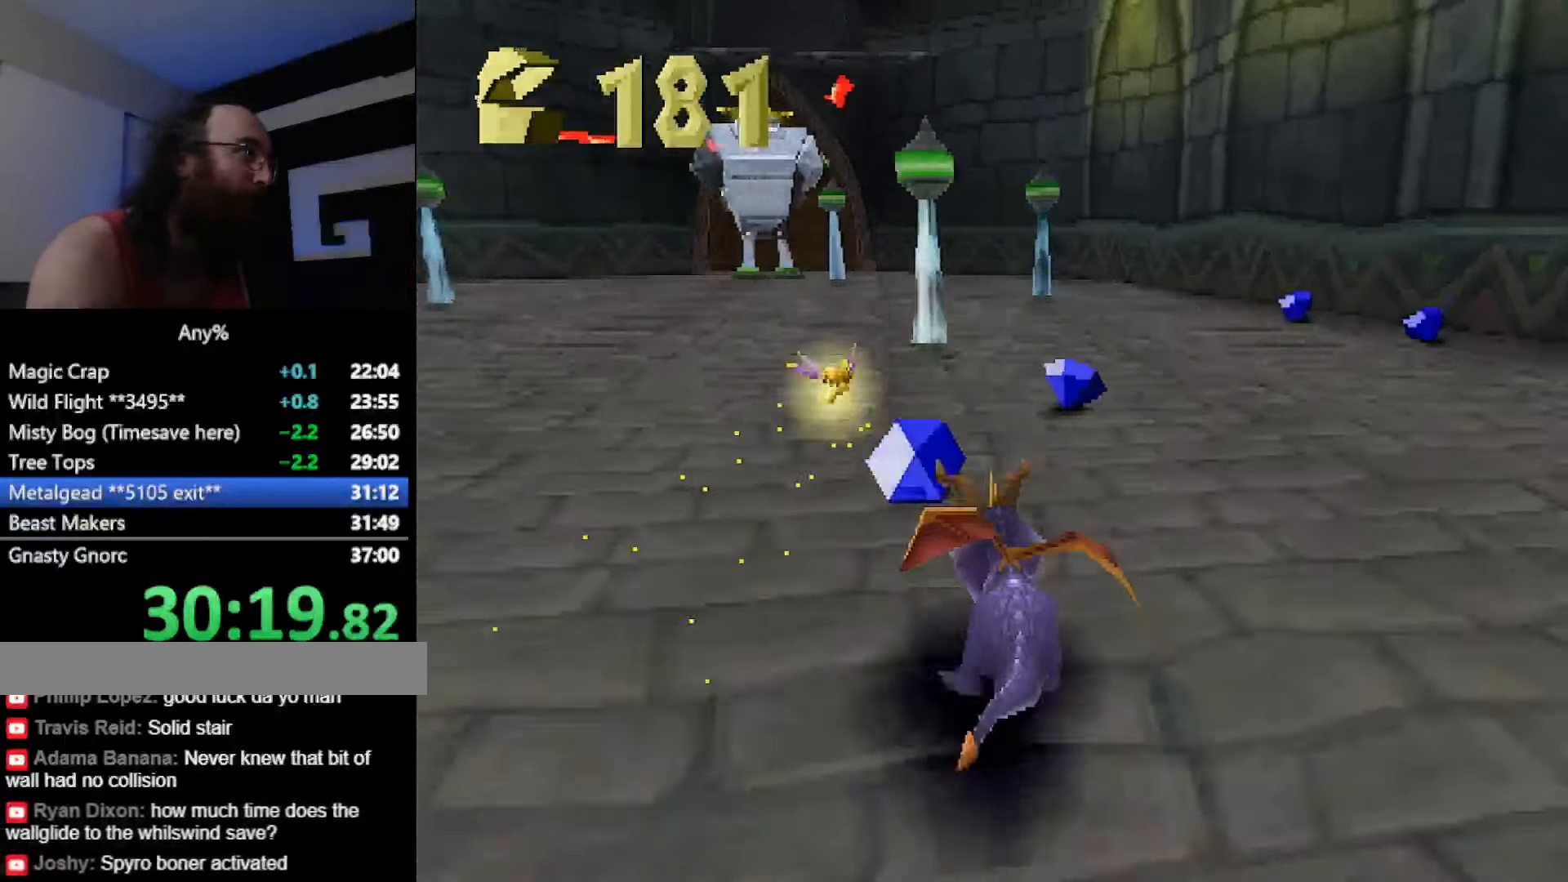
{"buttons": ["SQUARE"], "button_events": []}
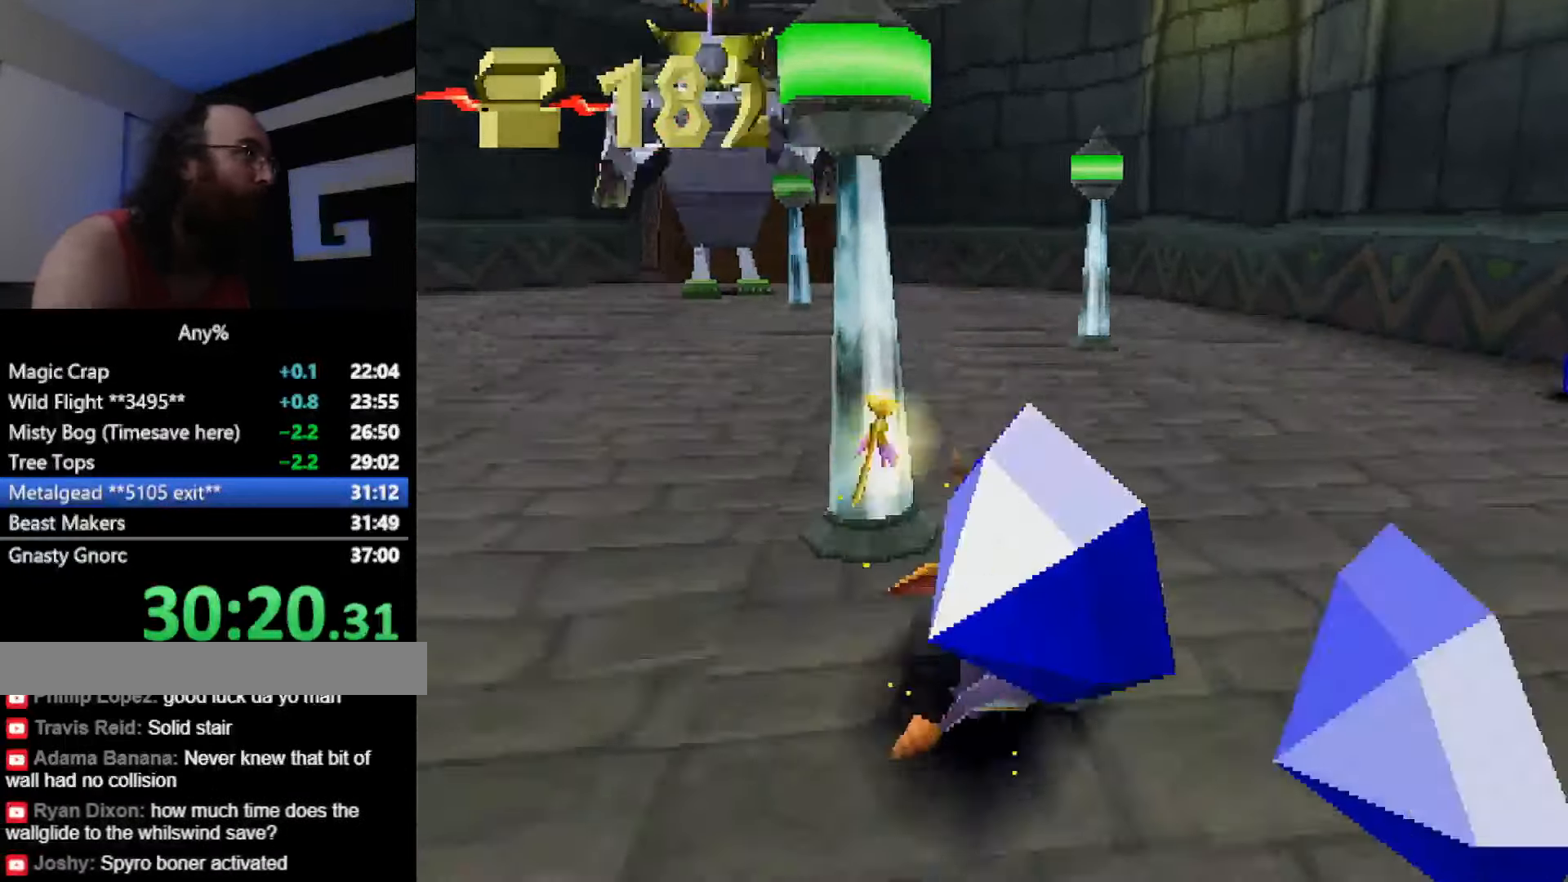
{"buttons": ["SQUARE"], "button_events": []}
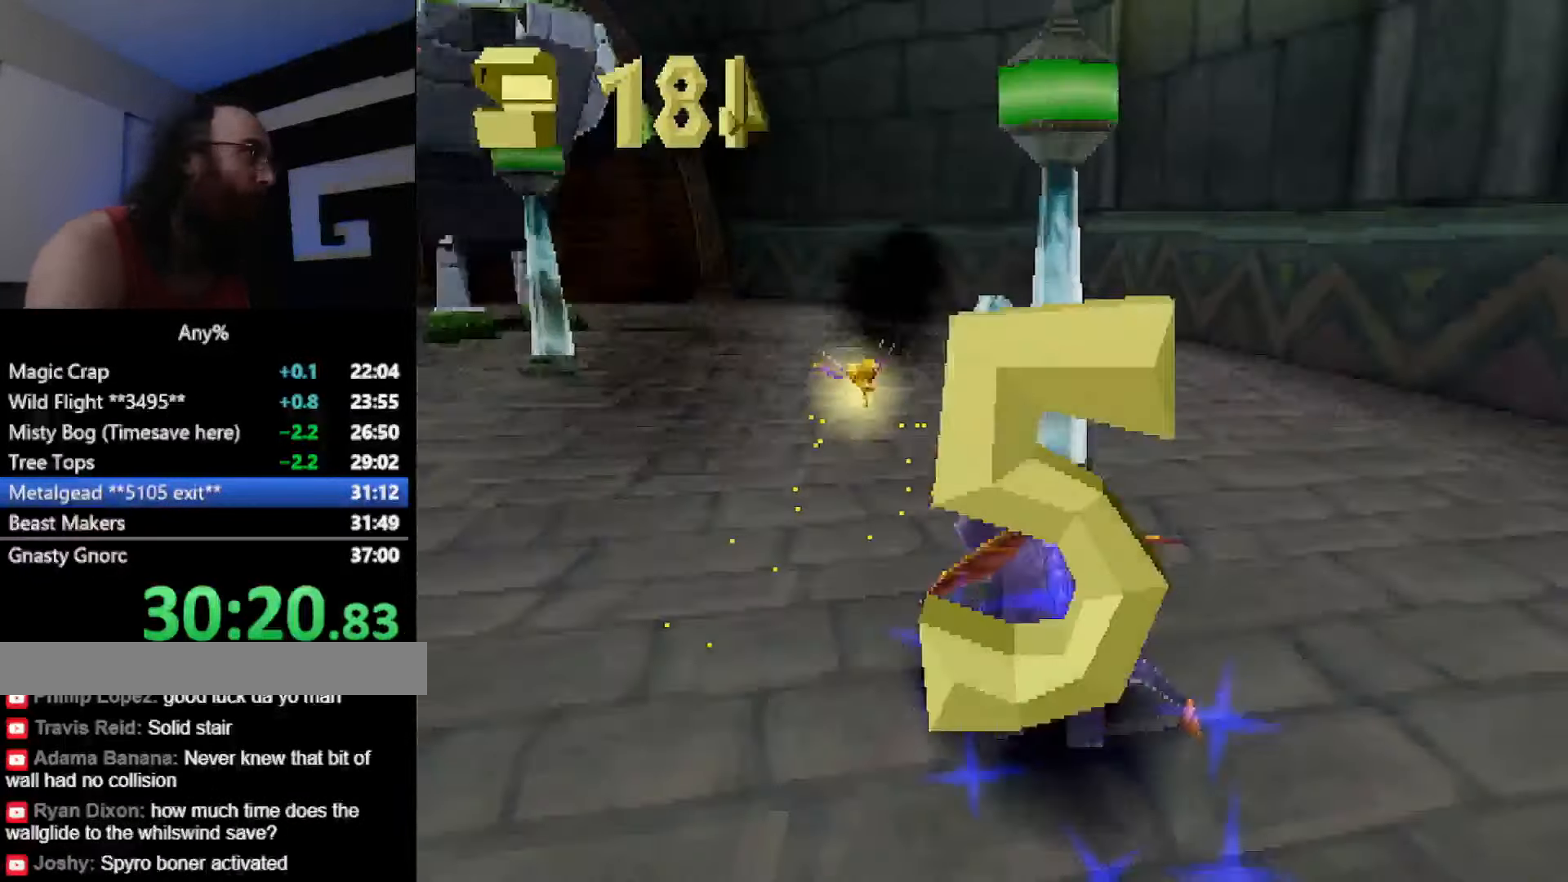
{"buttons": ["SQUARE"], "button_events": []}
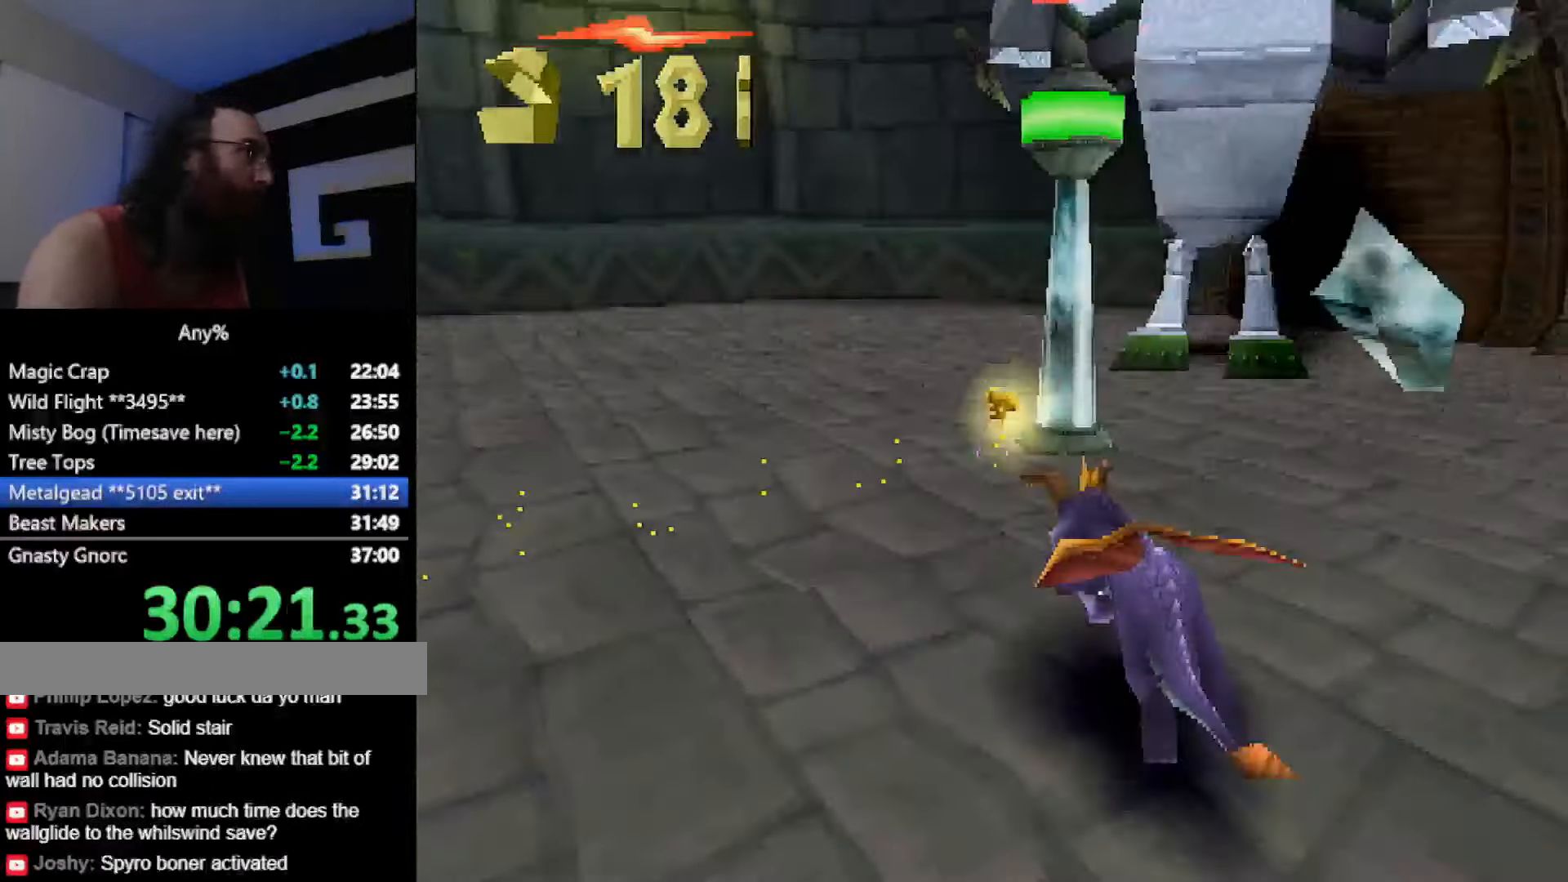
{"buttons": ["SQUARE"], "button_events": []}
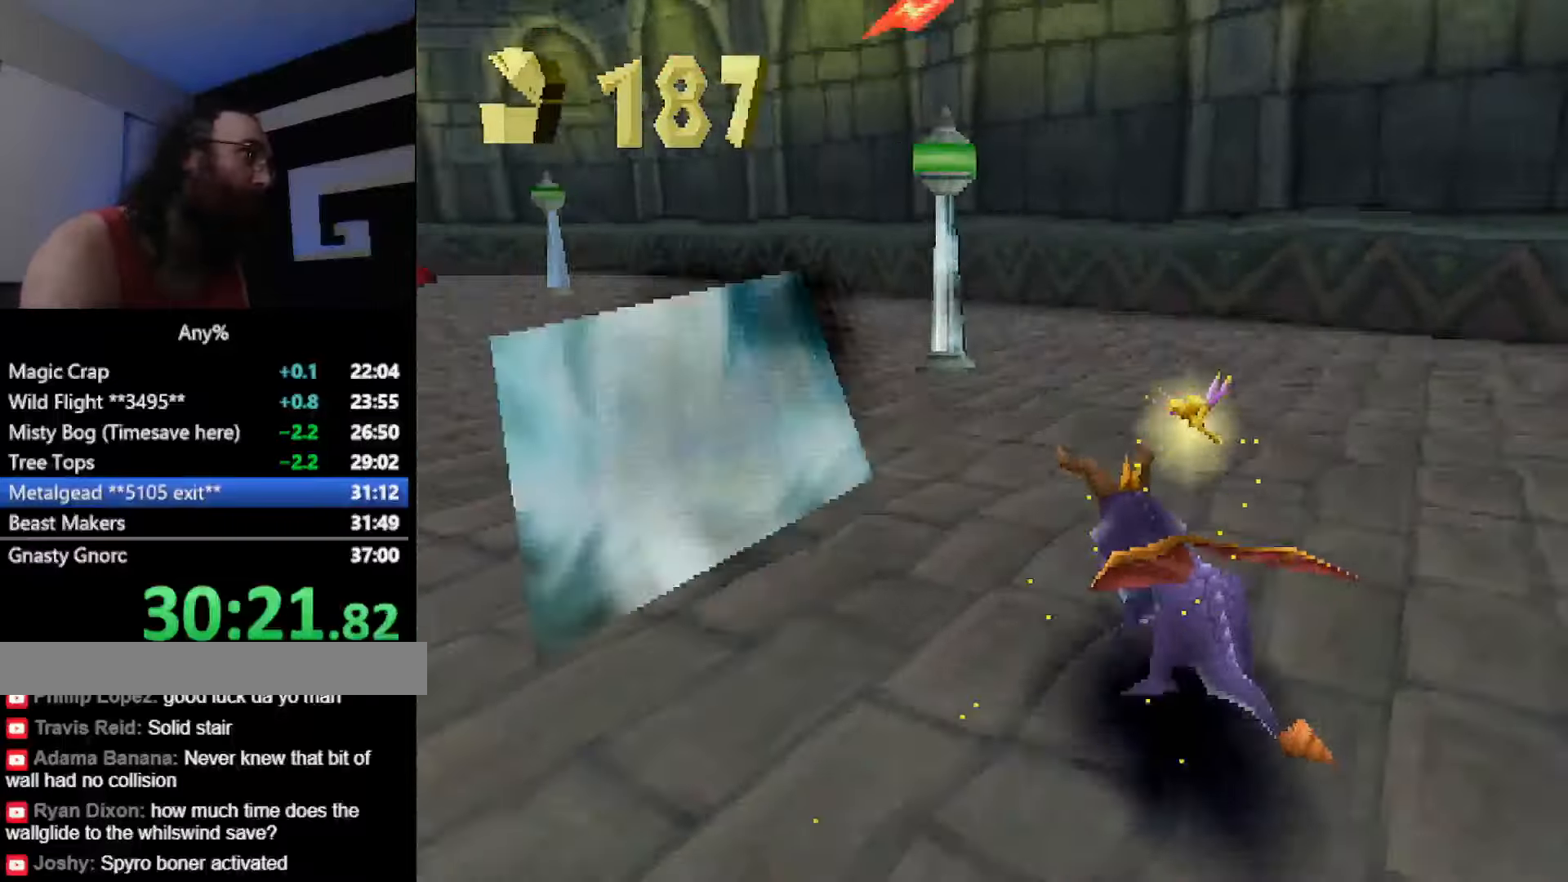
{"buttons": ["CROSS", "SQUARE"], "button_events": [[417, "CROSS", "down"]]}
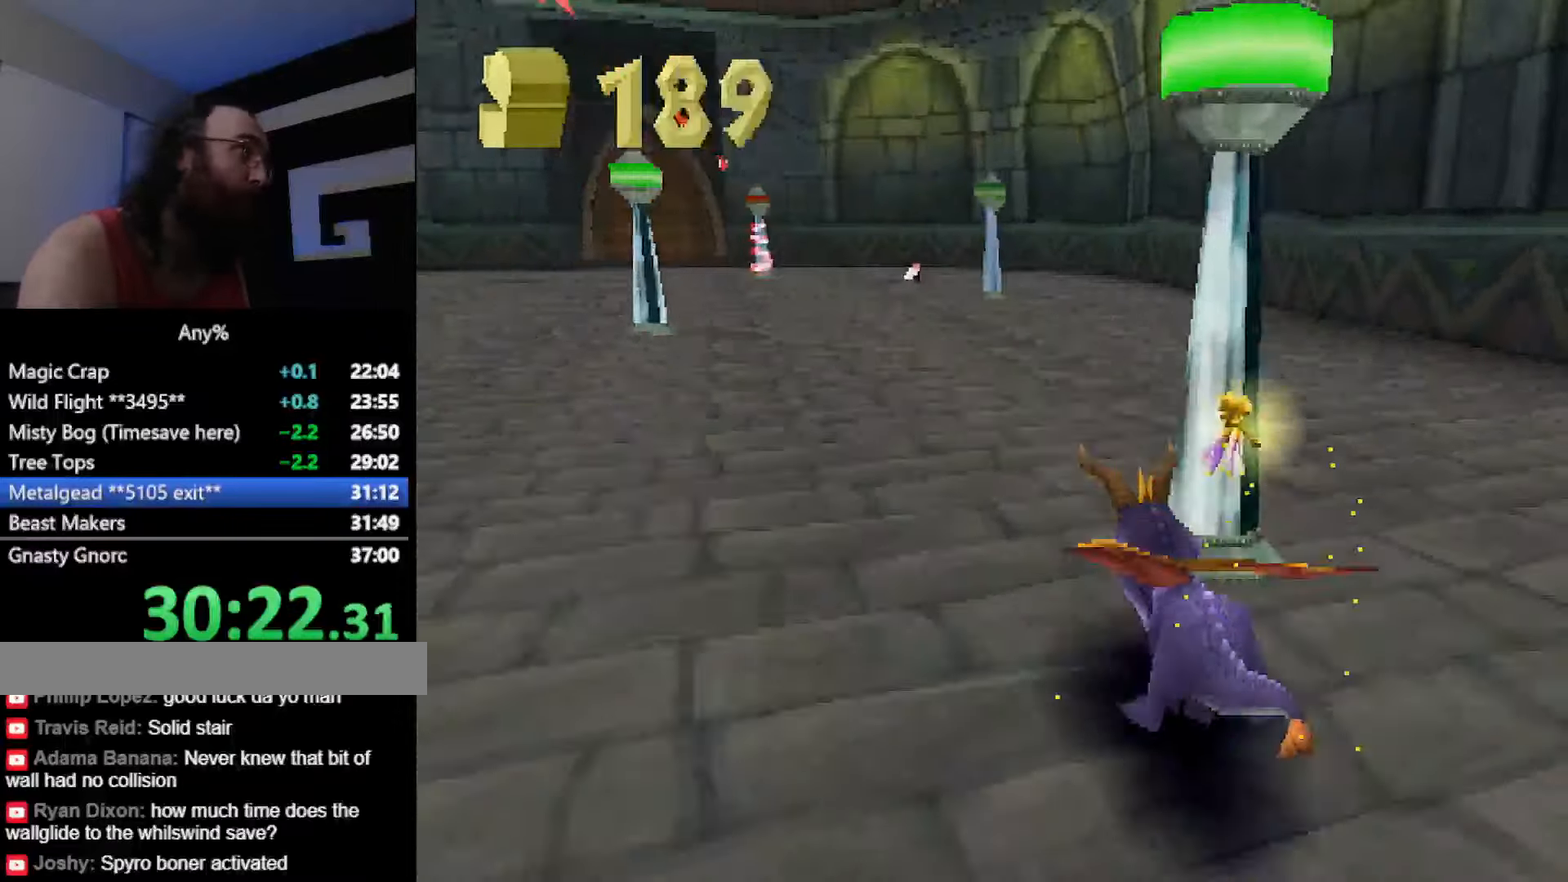
{"buttons": ["SQUARE"], "button_events": [[34, "CROSS", "up"]]}
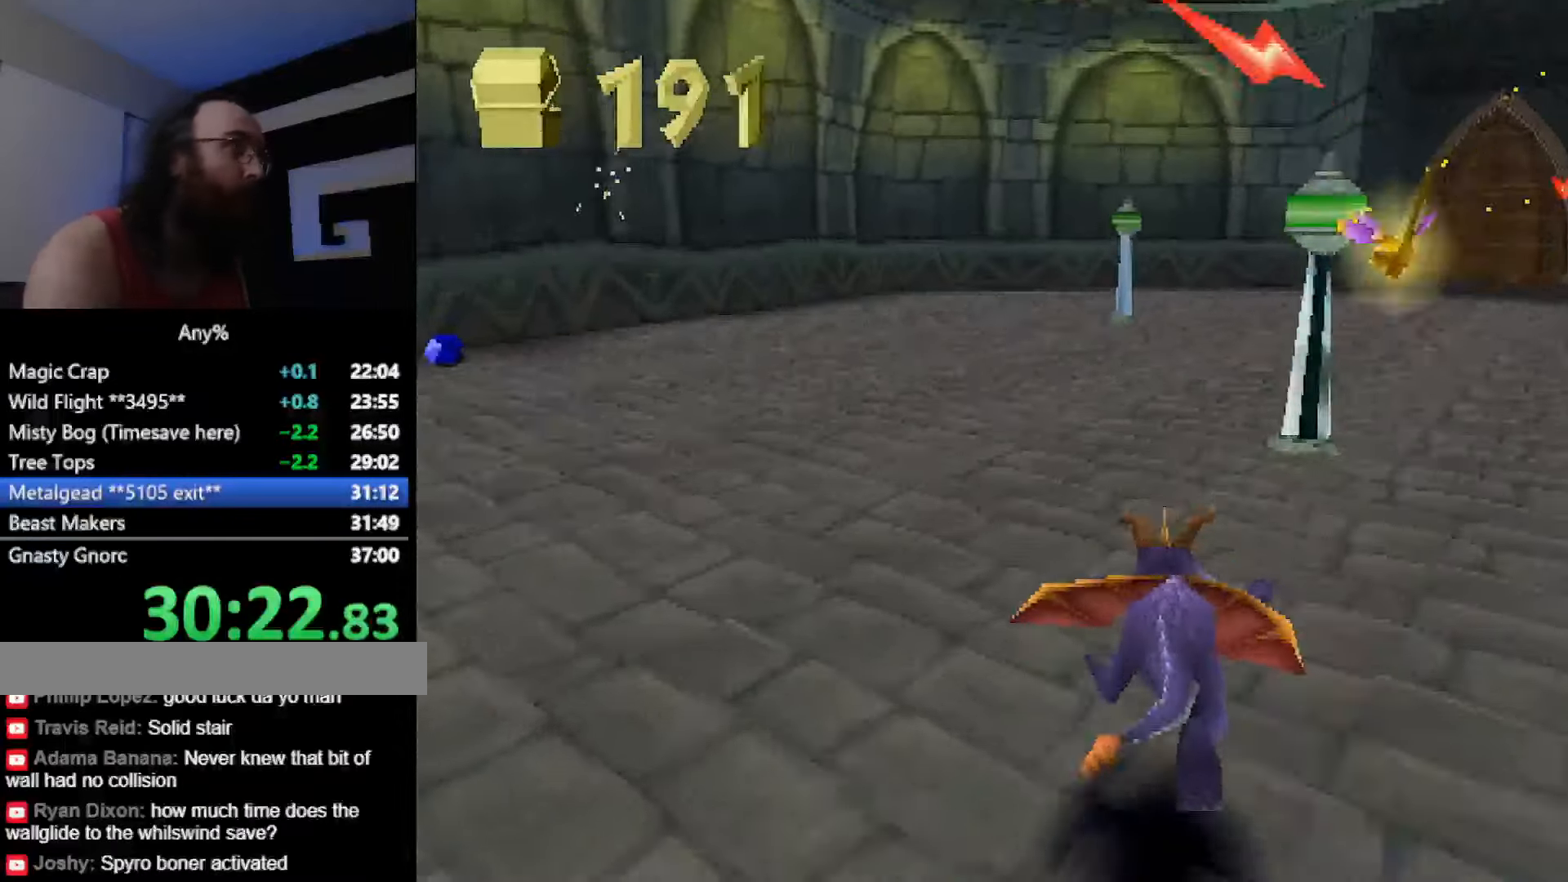
{"buttons": ["SQUARE"], "button_events": [[367, "SQUARE", "up"], [417, "CROSS", "down"], [500, "CROSS", "up"], [500, "SQUARE", "down"]]}
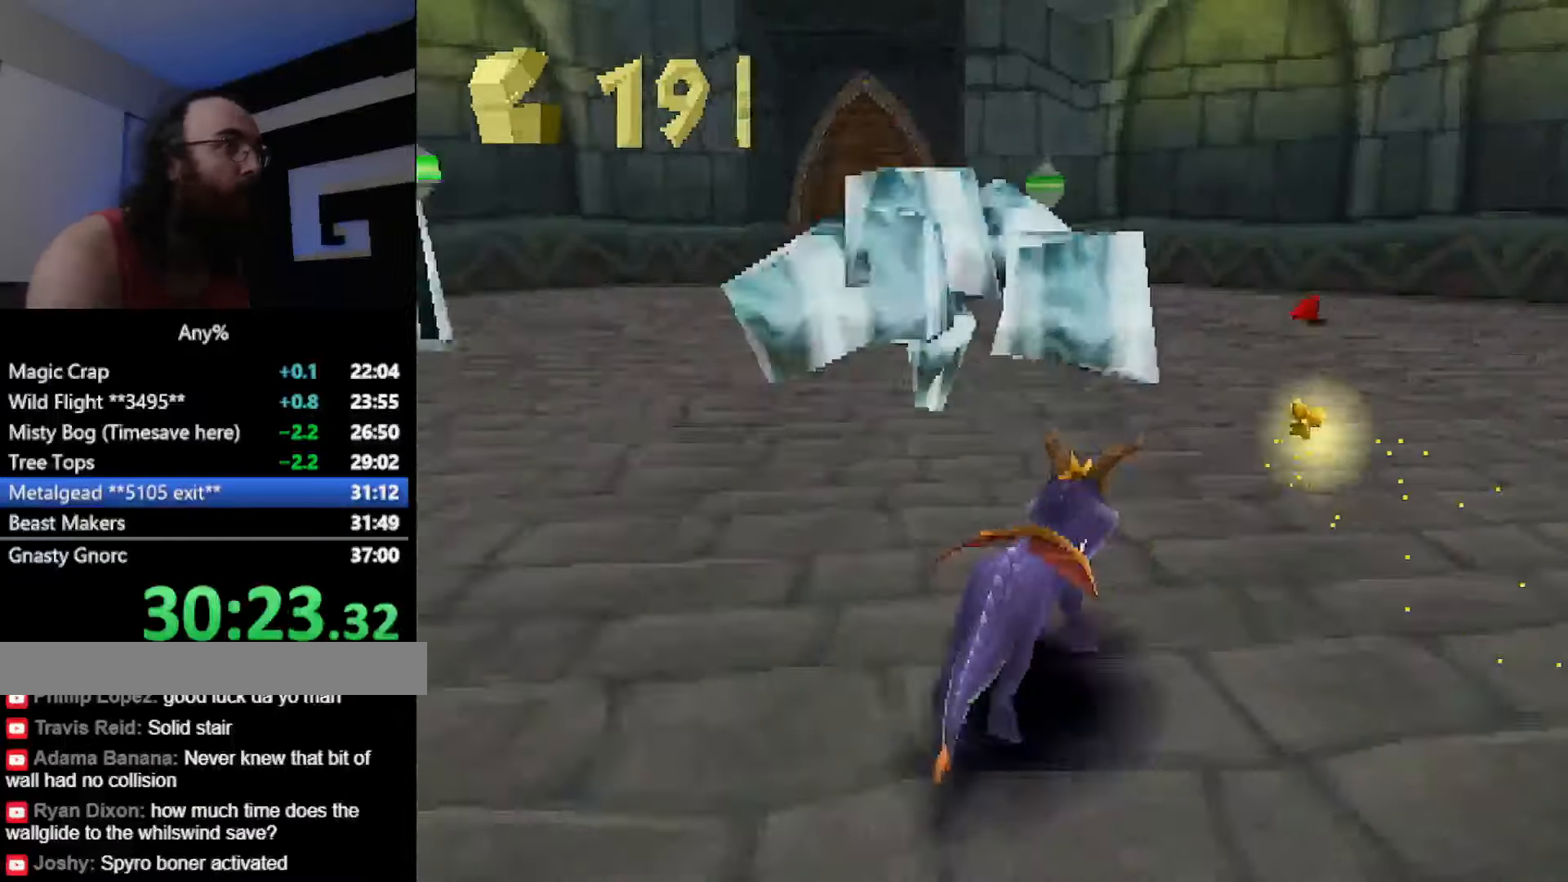
{"buttons": ["CROSS", "SQUARE"], "button_events": [[384, "CROSS", "down"]]}
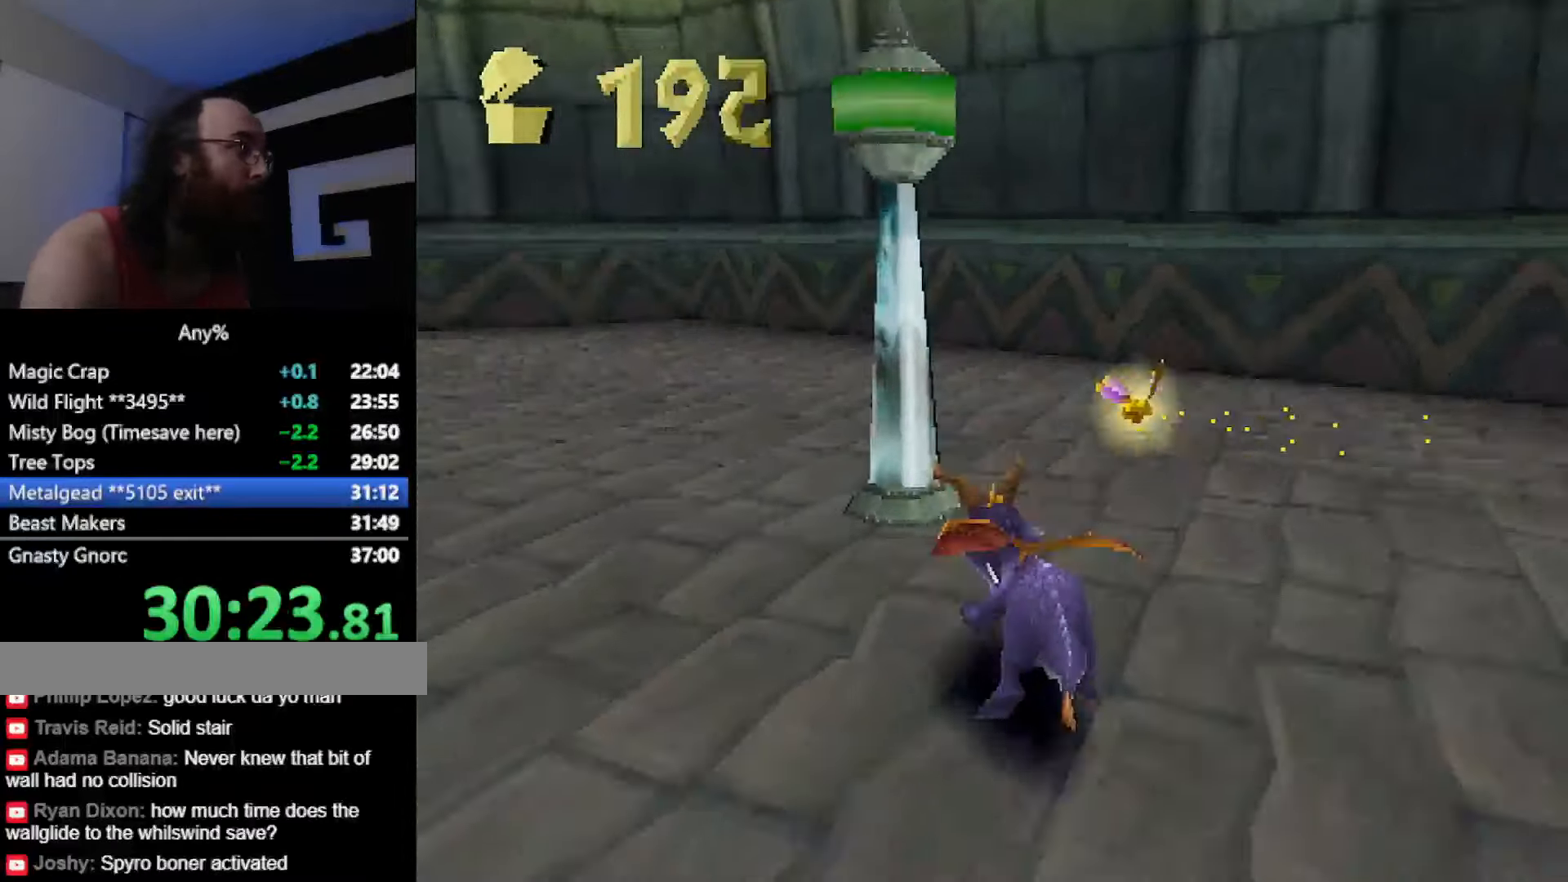
{"buttons": ["SQUARE"], "button_events": [[16, "CROSS", "up"], [233, "CROSS", "down"], [367, "CROSS", "up"]]}
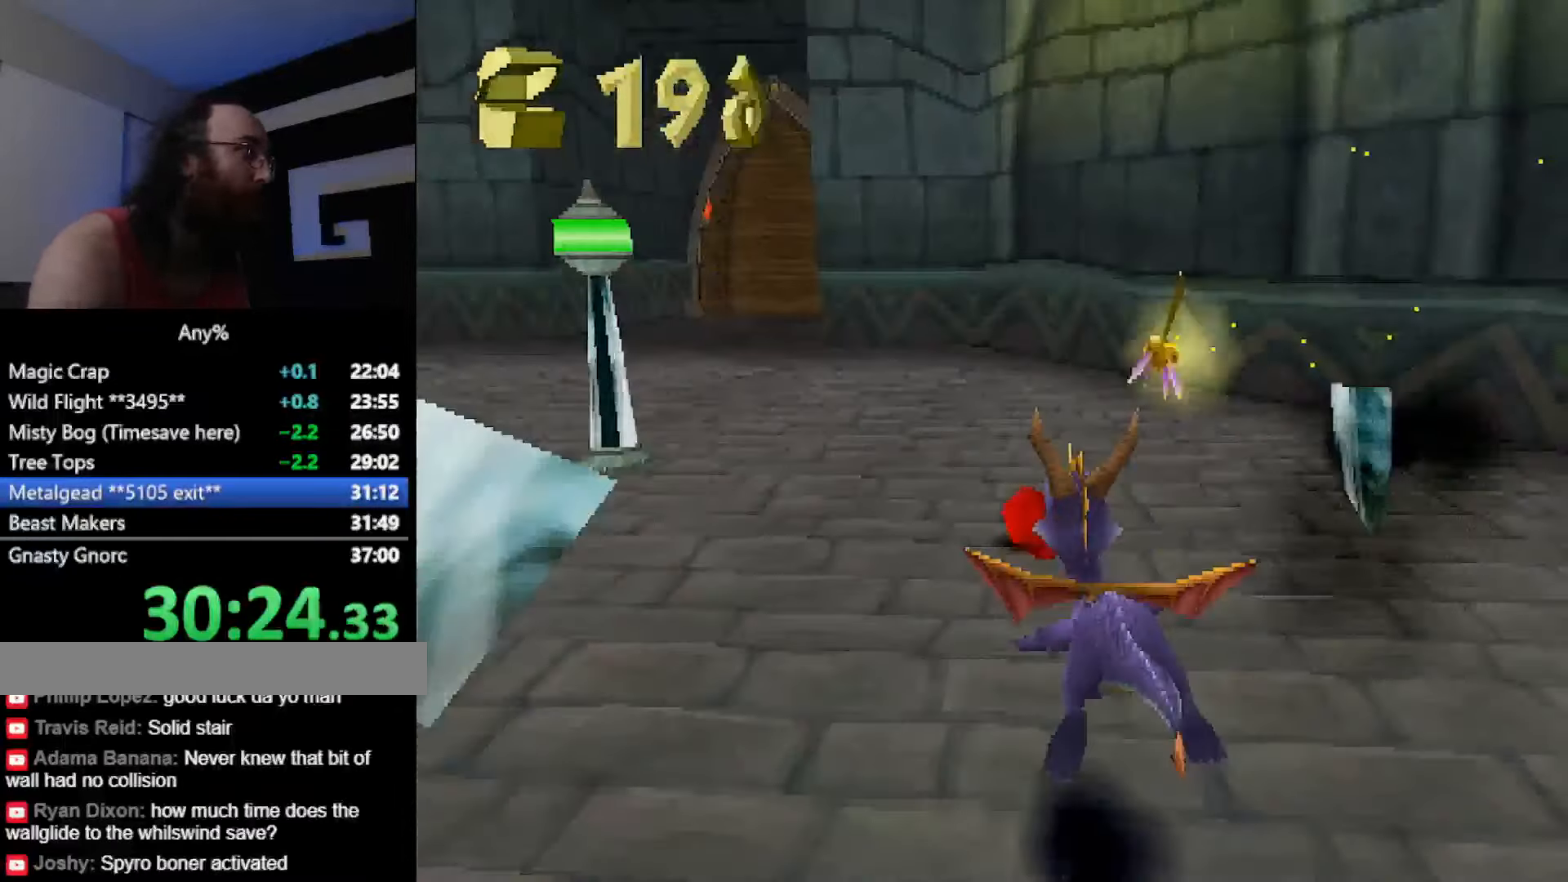
{"buttons": ["CROSS", "SQUARE"], "button_events": [[417, "CROSS", "down"]]}
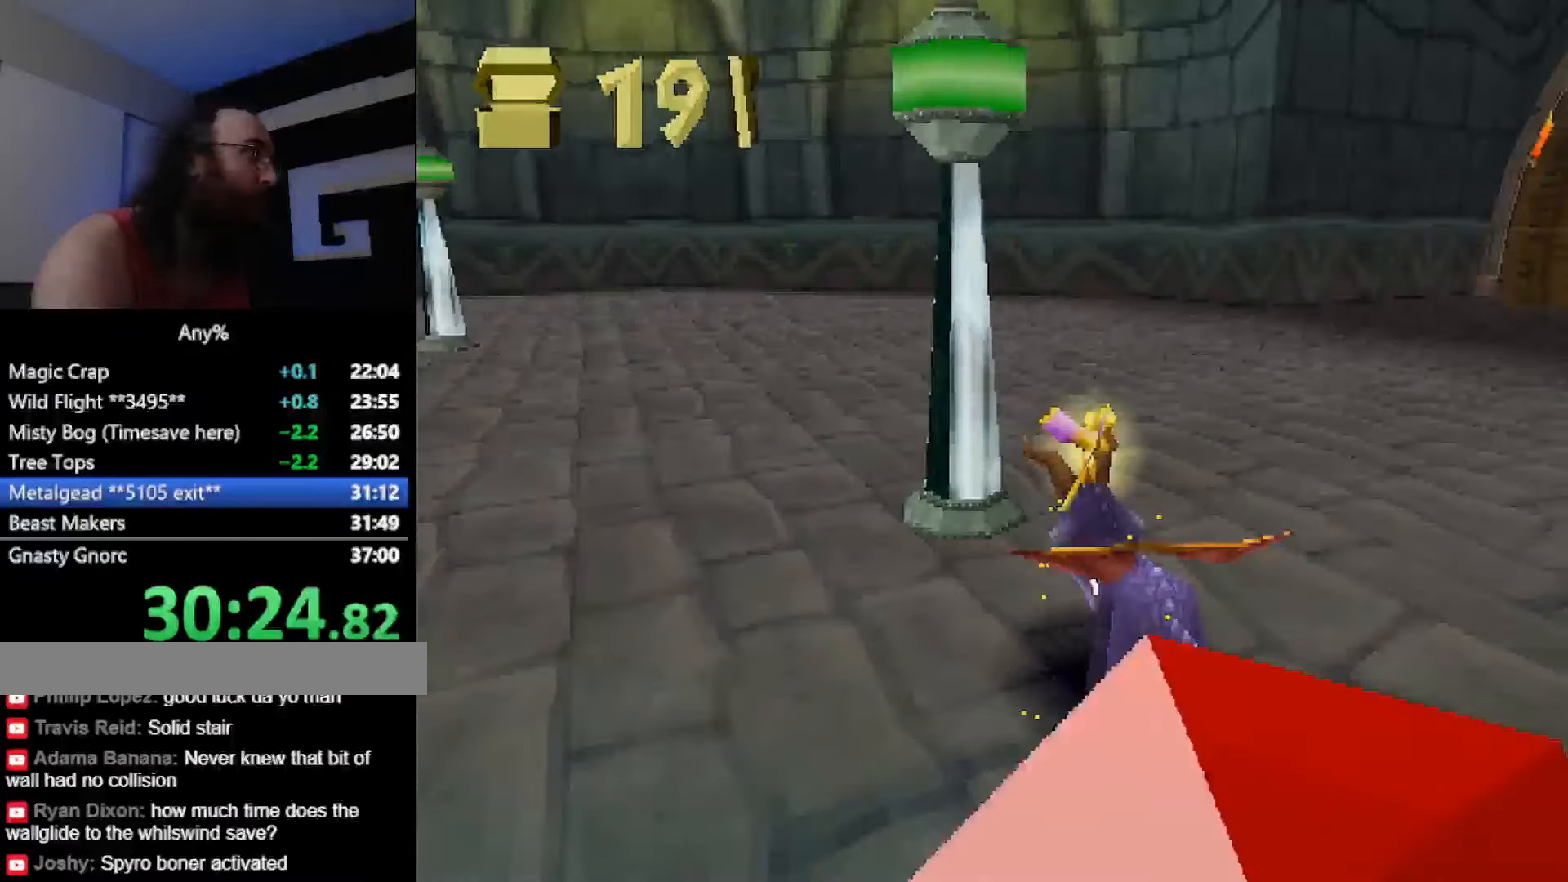
{"buttons": ["SQUARE"], "button_events": [[33, "CROSS", "up"]]}
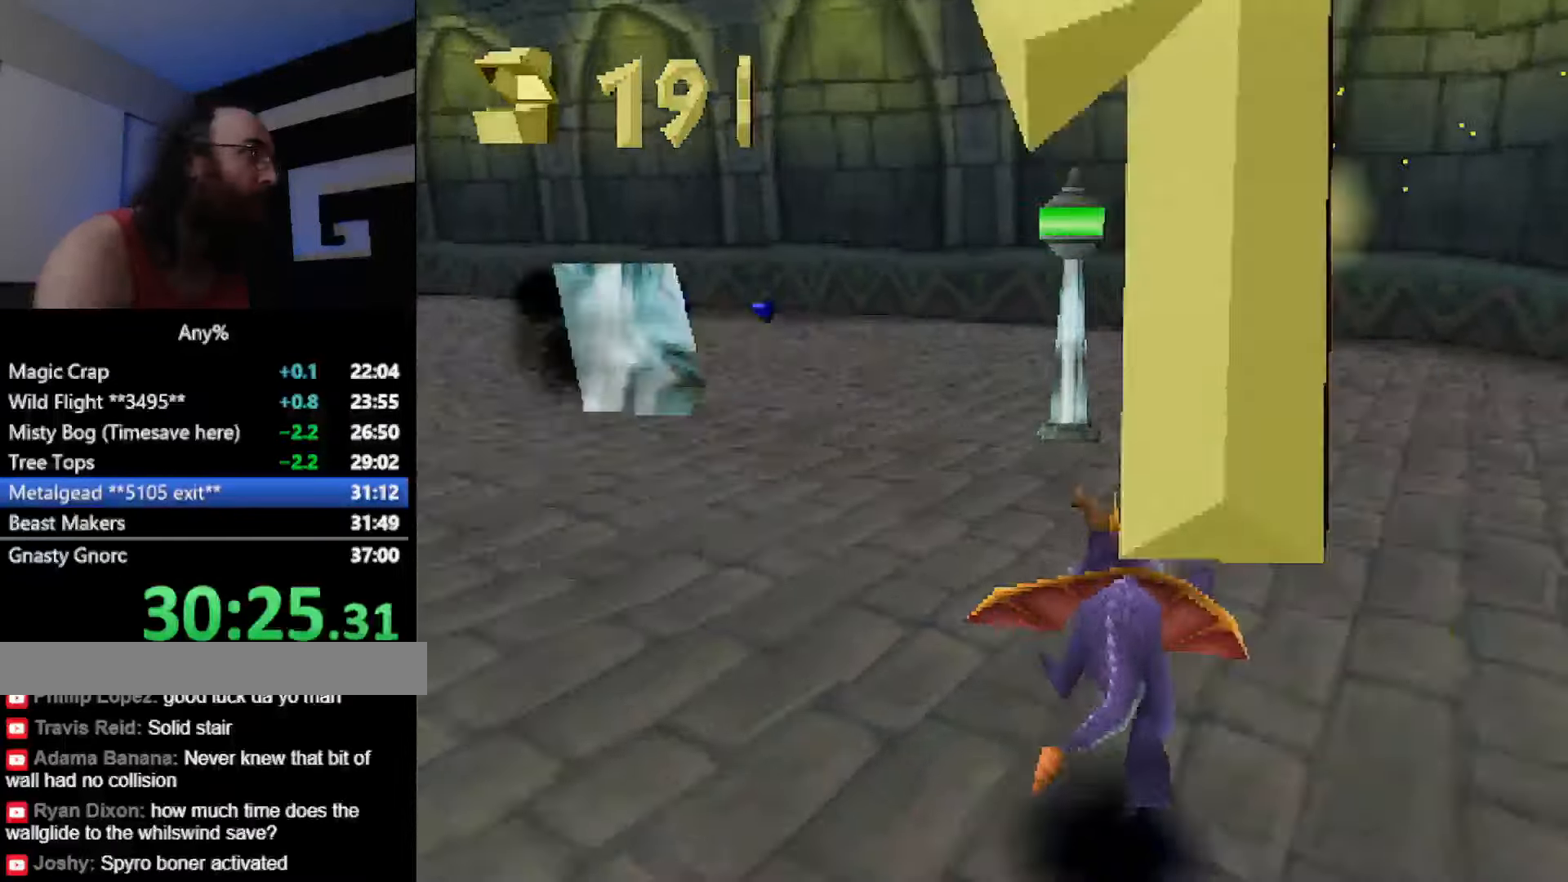
{"buttons": ["SQUARE"], "button_events": [[300, "CROSS", "down"], [401, "CROSS", "up"]]}
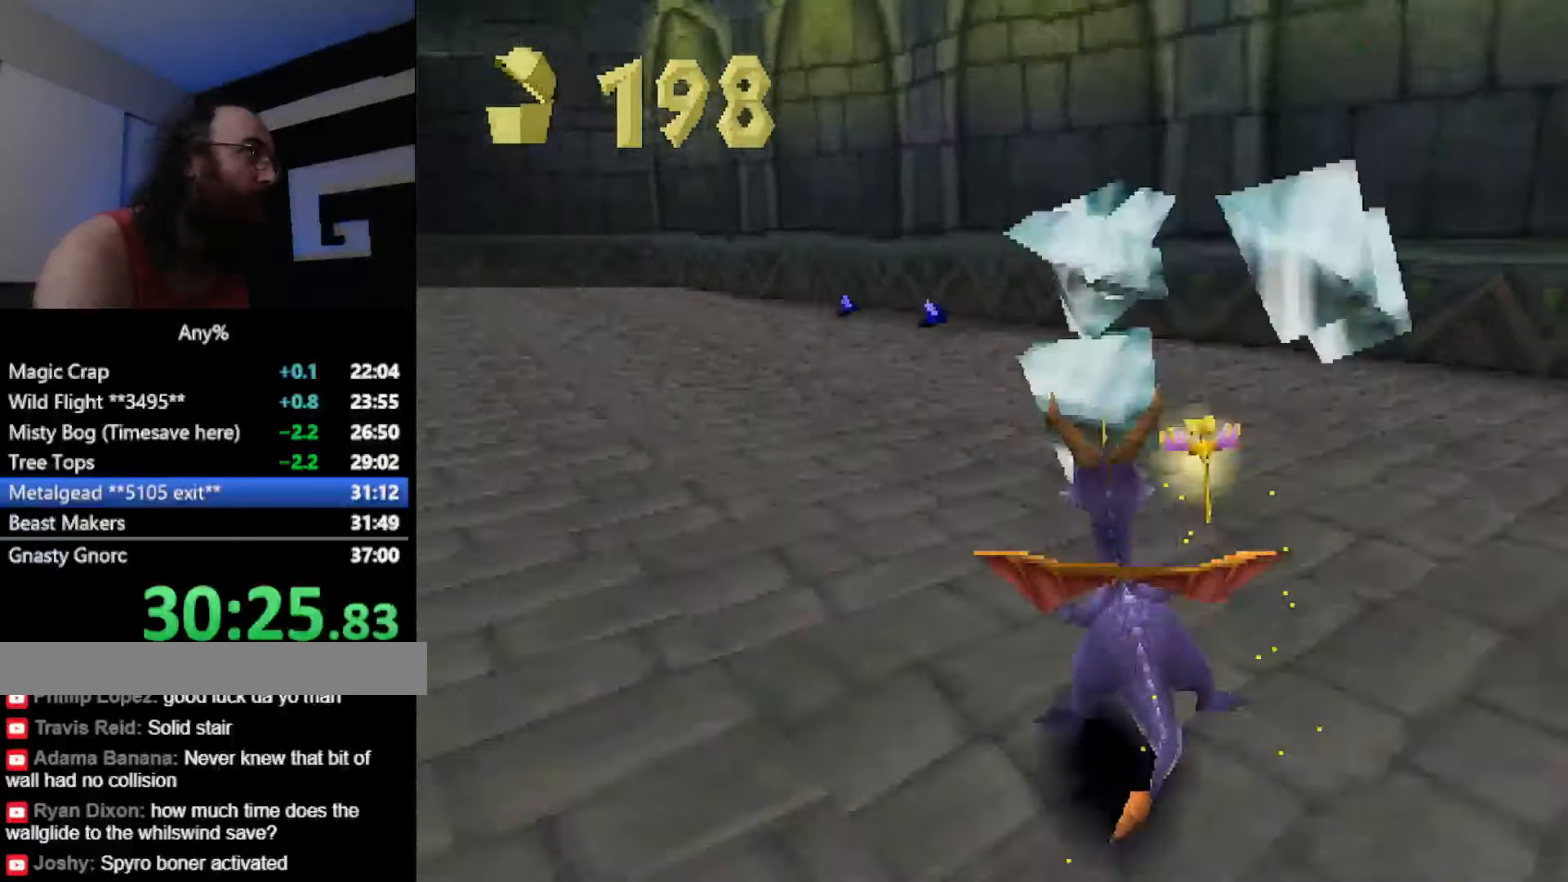
{"buttons": ["SQUARE"], "button_events": []}
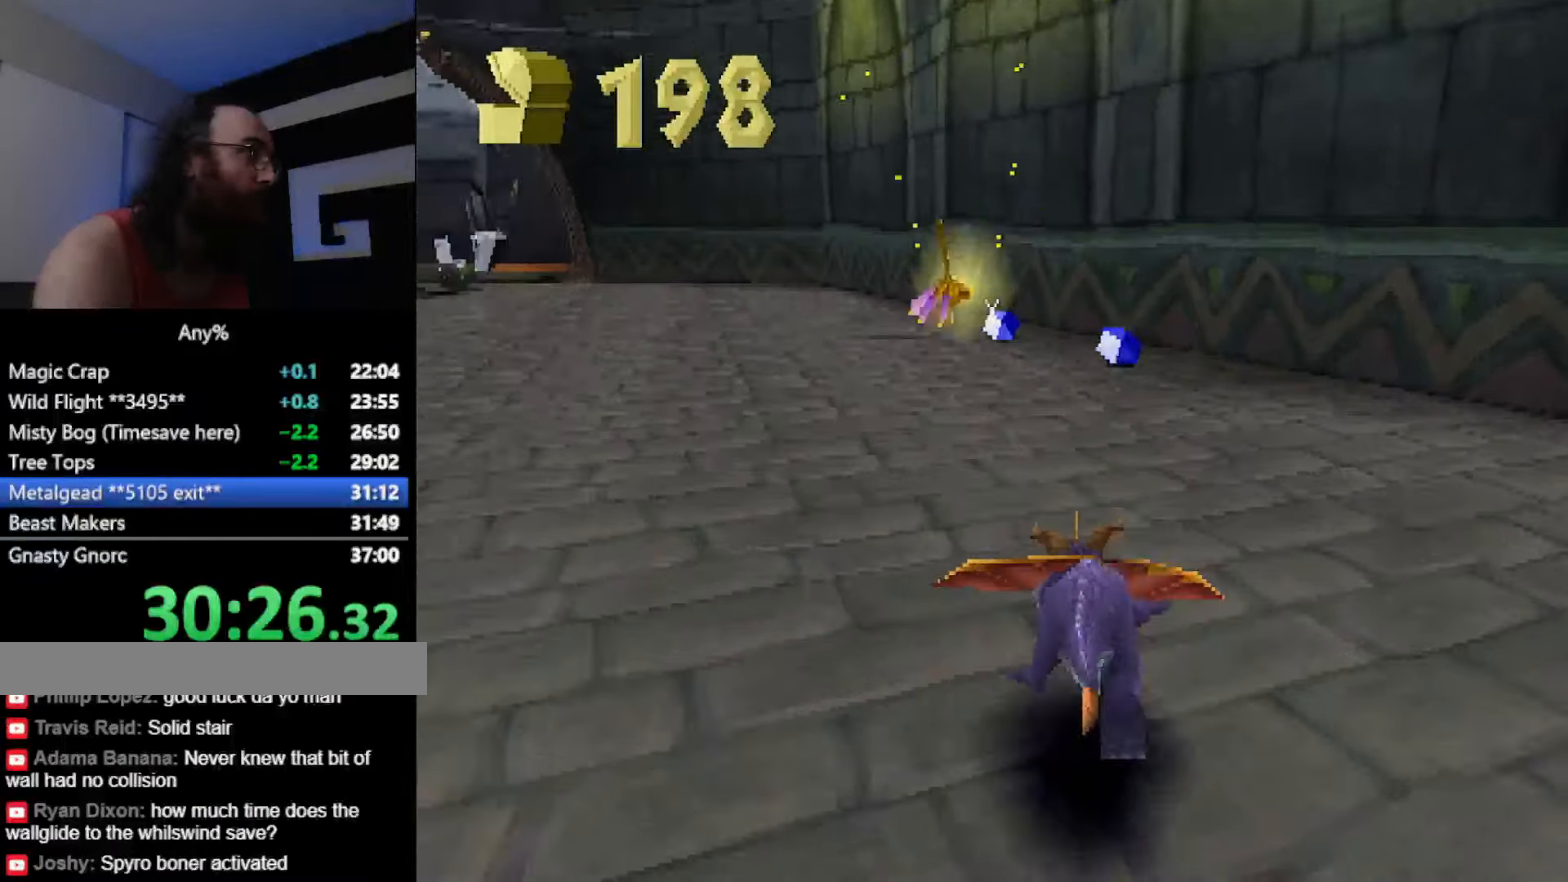
{"buttons": ["SQUARE"], "button_events": []}